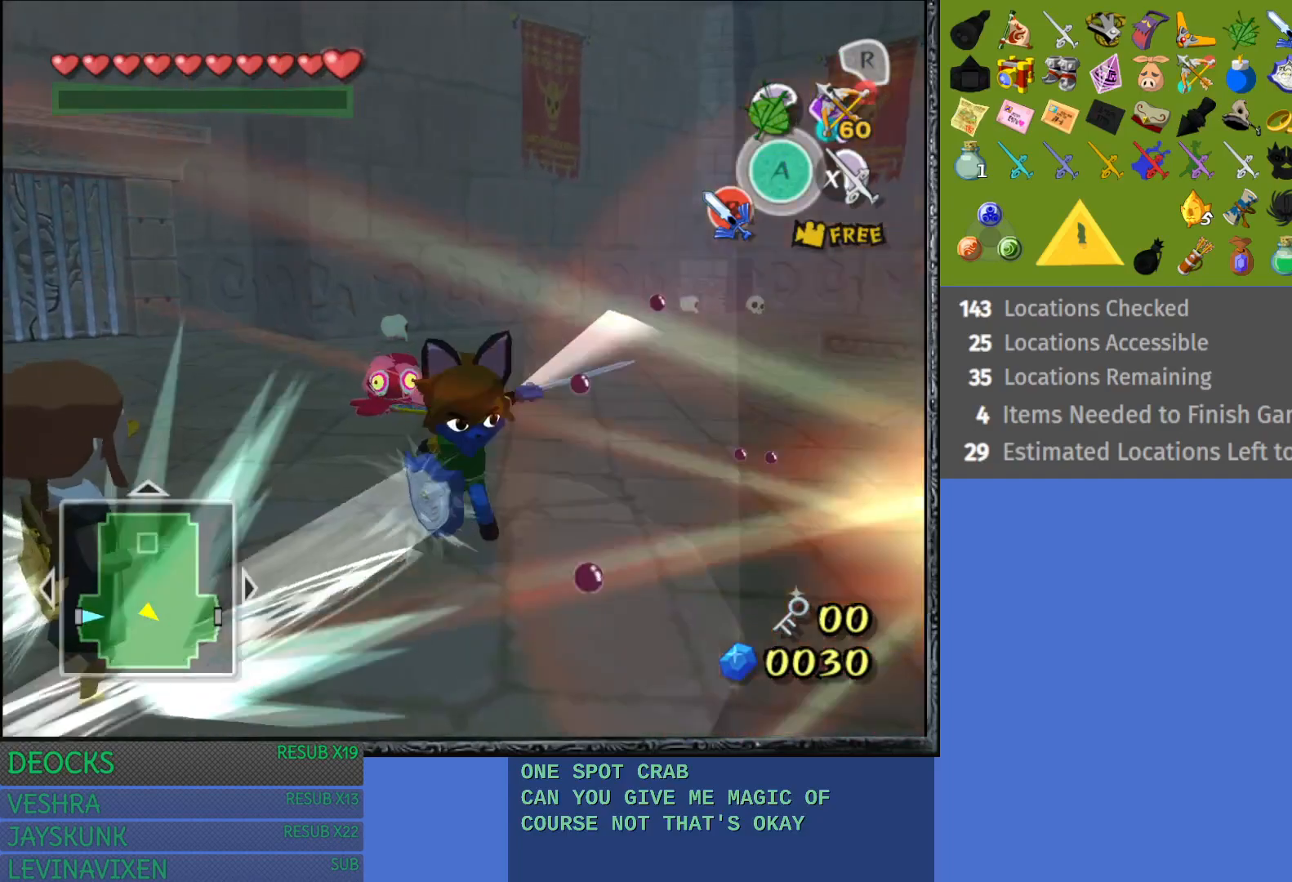
Gameplay with a controller (PlayStation layout); each line is a JSON object with the inputs held at the frame after it. "events" lists button and stick changes between this image and that frame as [ms after this image, input, new state], when the widget could be followed in between. Not read: L3 R3.
{"buttons": [], "left_stick": "up", "right_stick": "center", "events": [[17, "SQUARE", "up"], [217, "left_stick", "left"], [267, "SQUARE", "down"], [333, "left_stick", "up"], [400, "SQUARE", "up"]]}
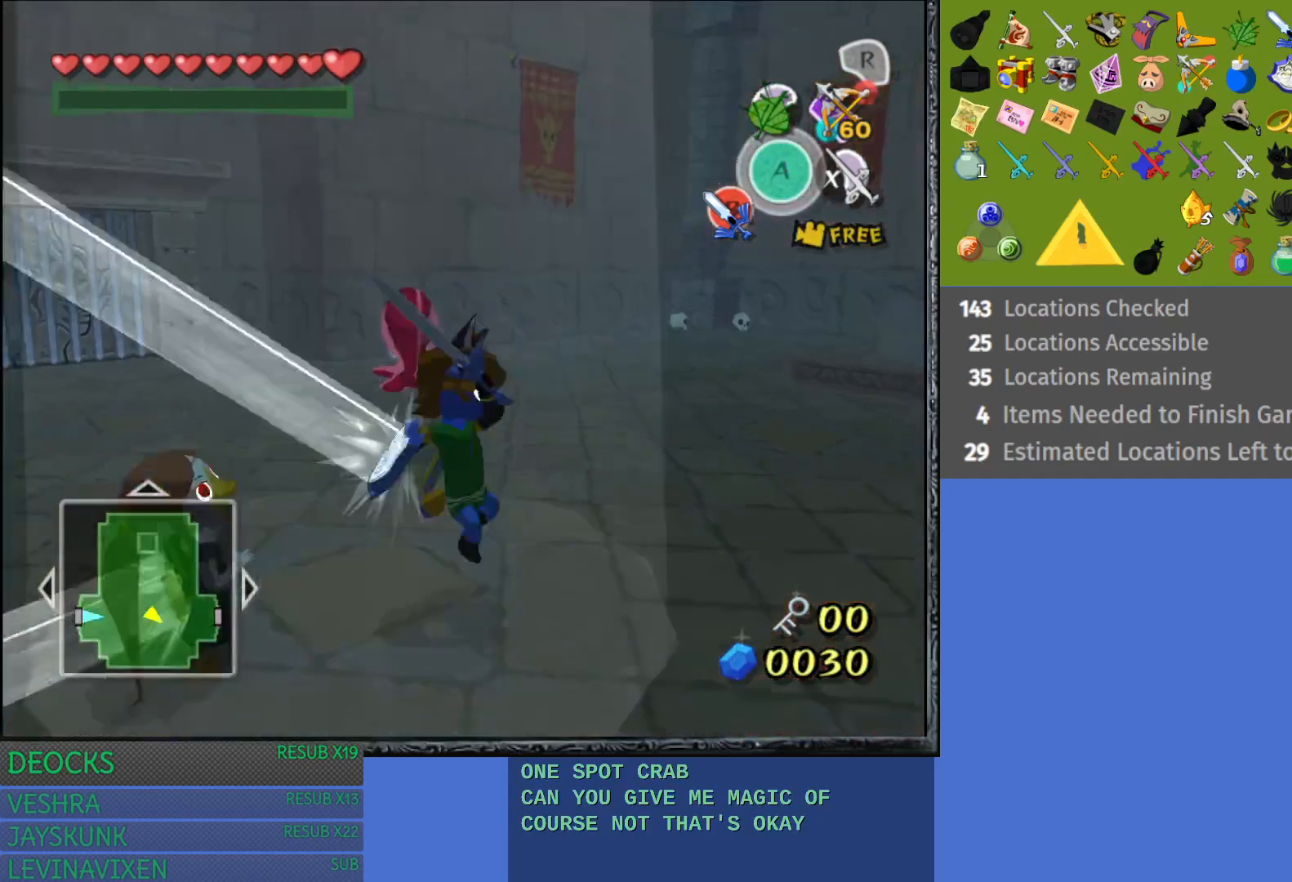
{"buttons": ["SQUARE"], "left_stick": "up", "right_stick": "center", "events": [[117, "left_stick", "up-right"], [300, "left_stick", "up"], [450, "SQUARE", "down"]]}
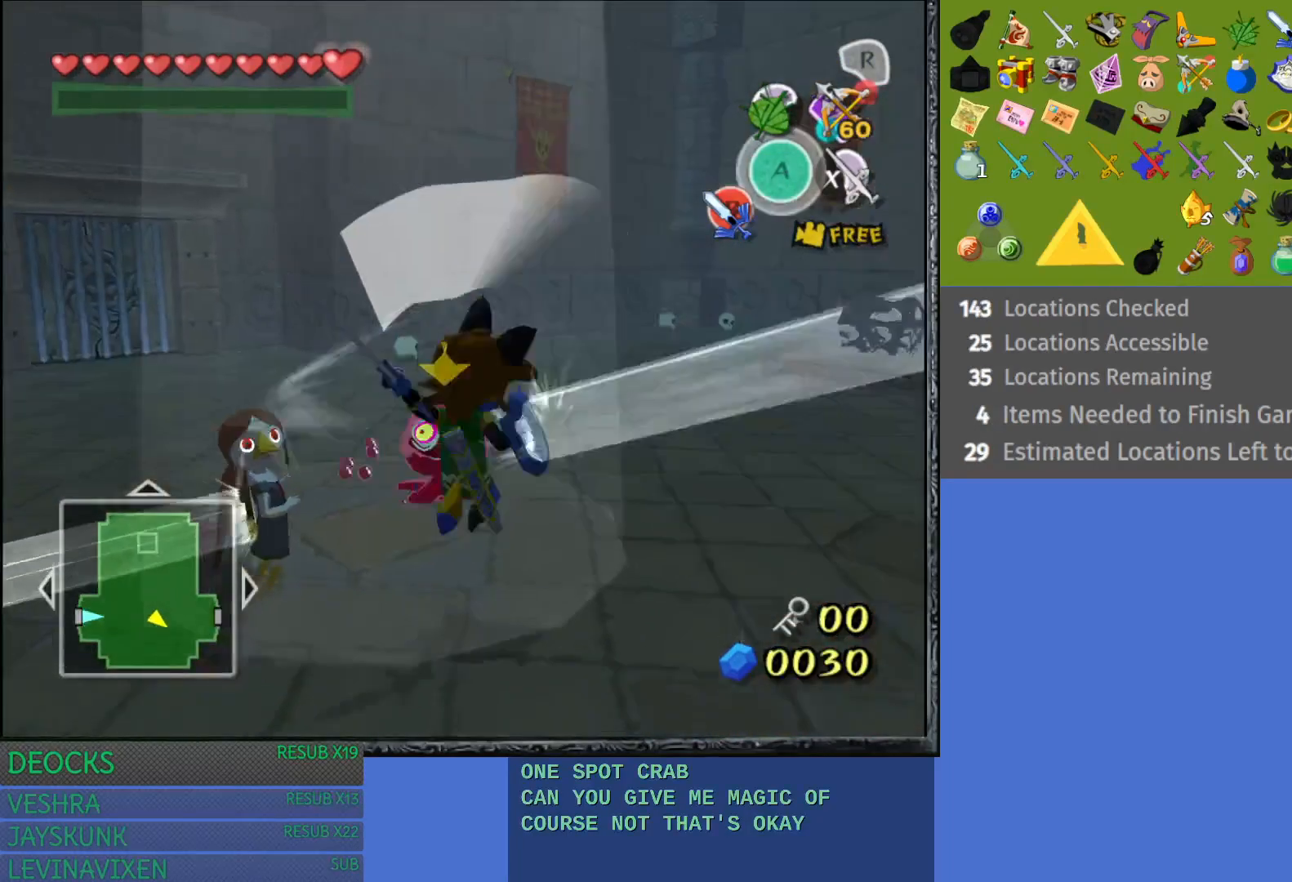
{"buttons": ["SQUARE"], "left_stick": "up", "right_stick": "center", "events": [[133, "SQUARE", "up"], [500, "SQUARE", "down"]]}
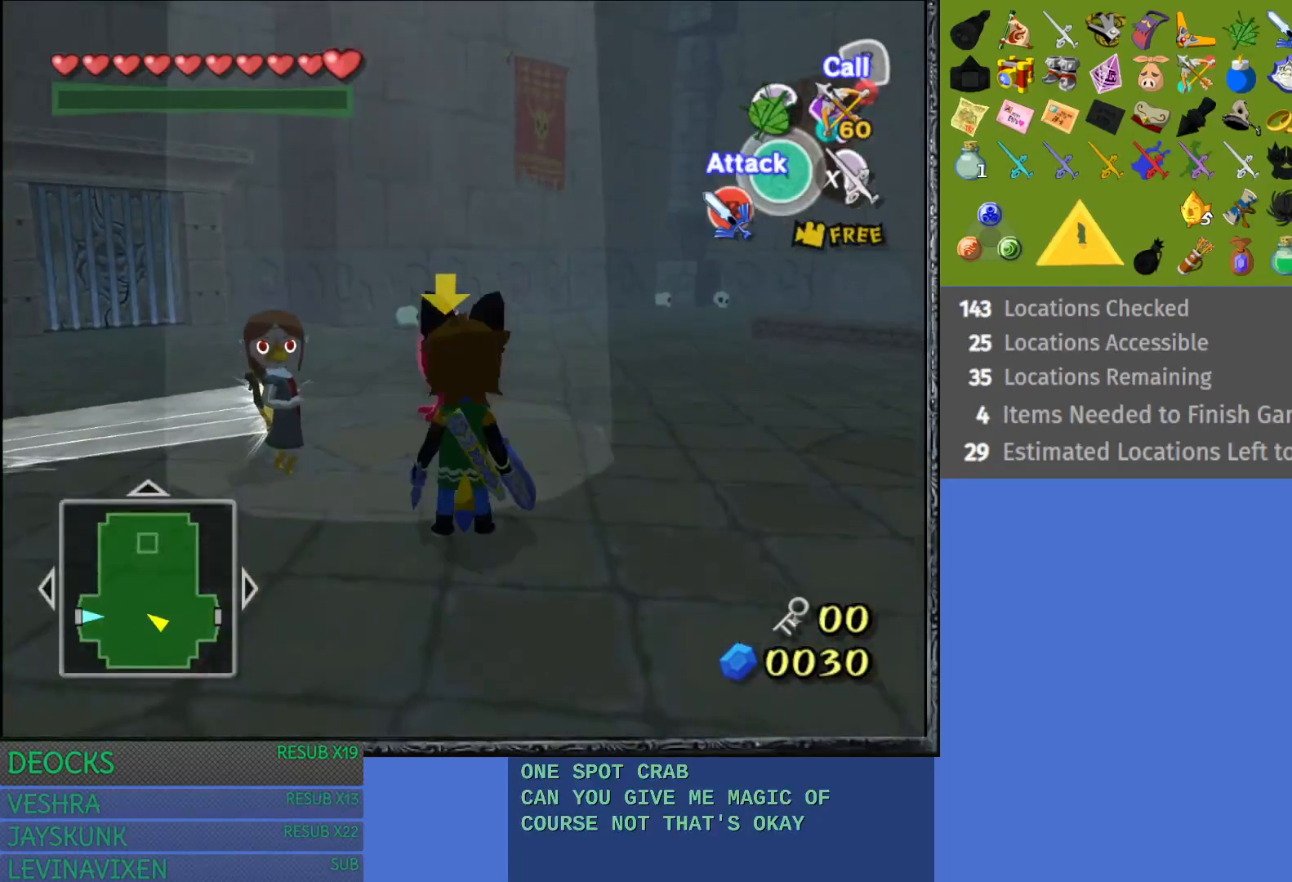
{"buttons": [], "left_stick": "up", "right_stick": "center", "events": [[200, "SQUARE", "up"]]}
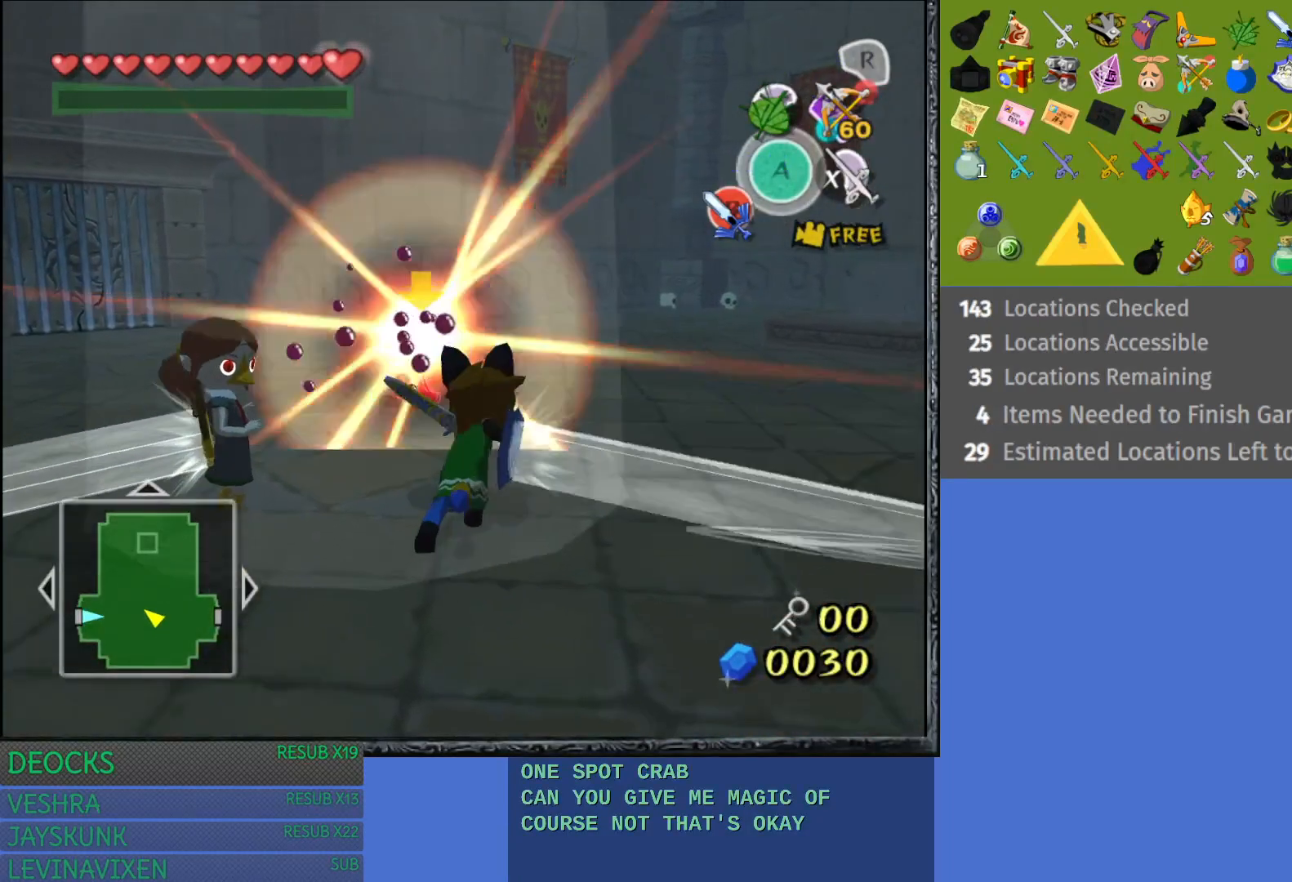
{"buttons": [], "left_stick": "center", "right_stick": "center", "events": [[17, "left_stick", "center"], [167, "left_stick", "left"], [467, "left_stick", "center"]]}
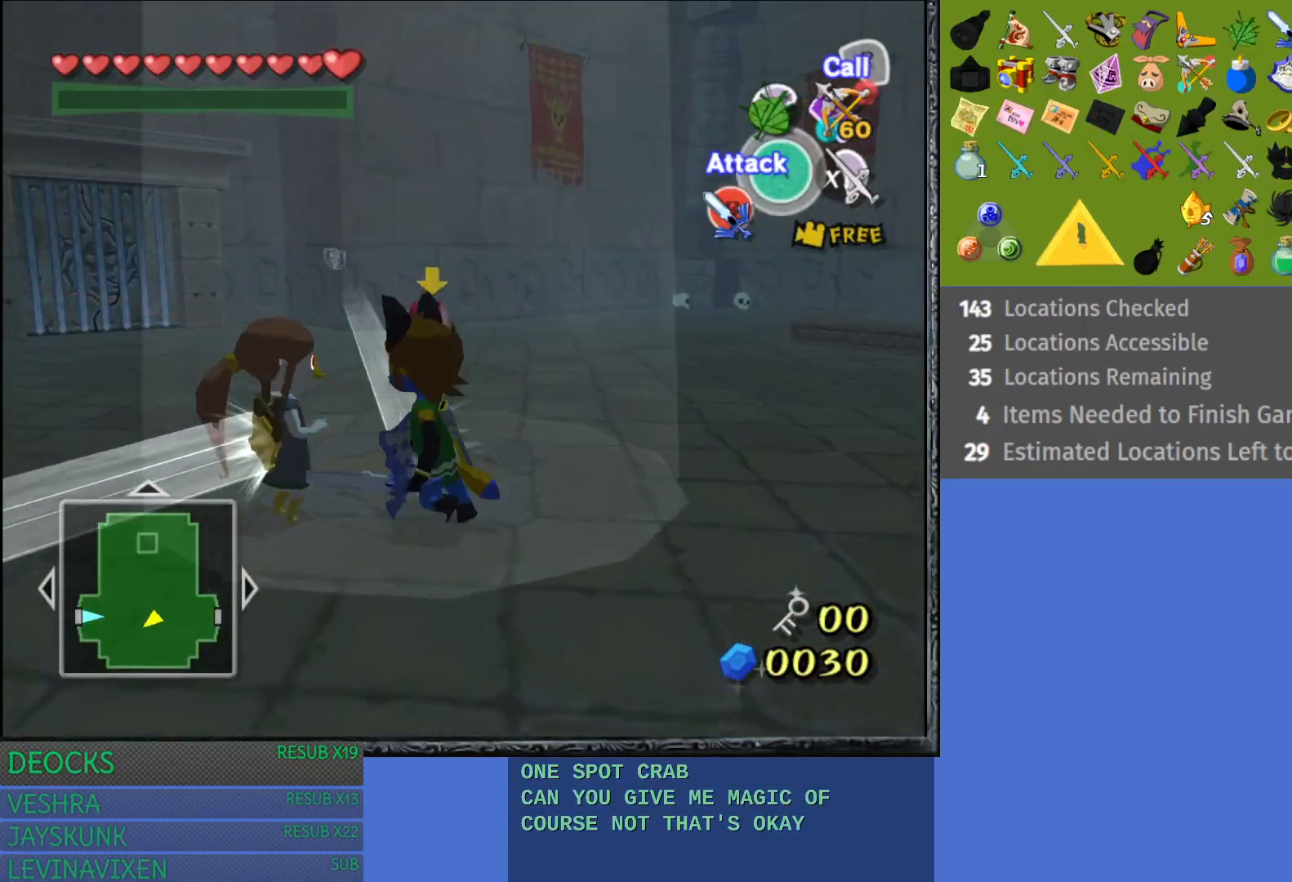
{"buttons": [], "left_stick": "up-right", "right_stick": "center", "events": [[167, "left_stick", "up-right"]]}
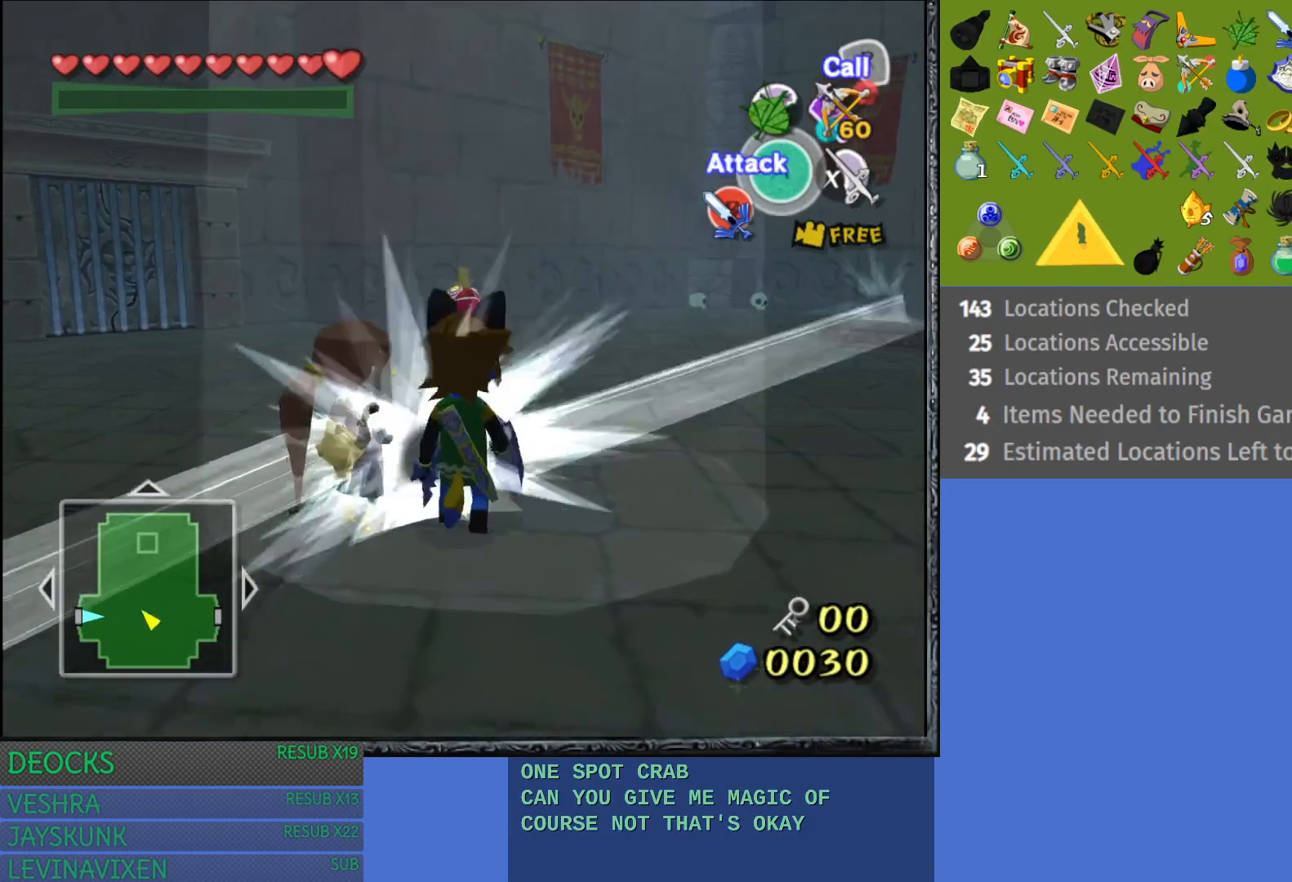
{"buttons": ["L1", "R2"], "left_stick": "center", "right_stick": "center", "events": [[33, "left_stick", "center"], [83, "R2", "down"], [283, "L1", "down"]]}
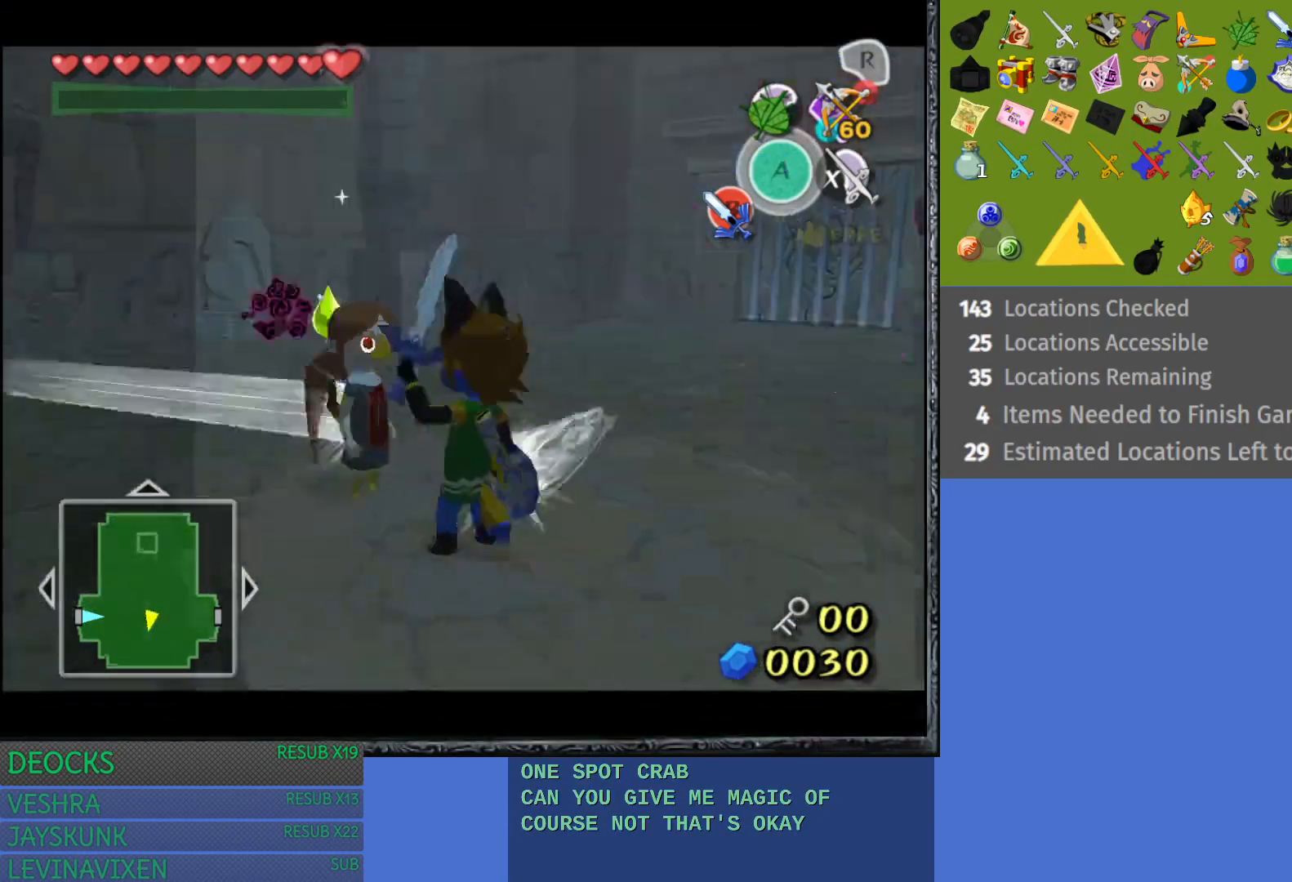
{"buttons": [], "left_stick": "center", "right_stick": "center", "events": [[100, "L1", "up"], [400, "R2", "up"]]}
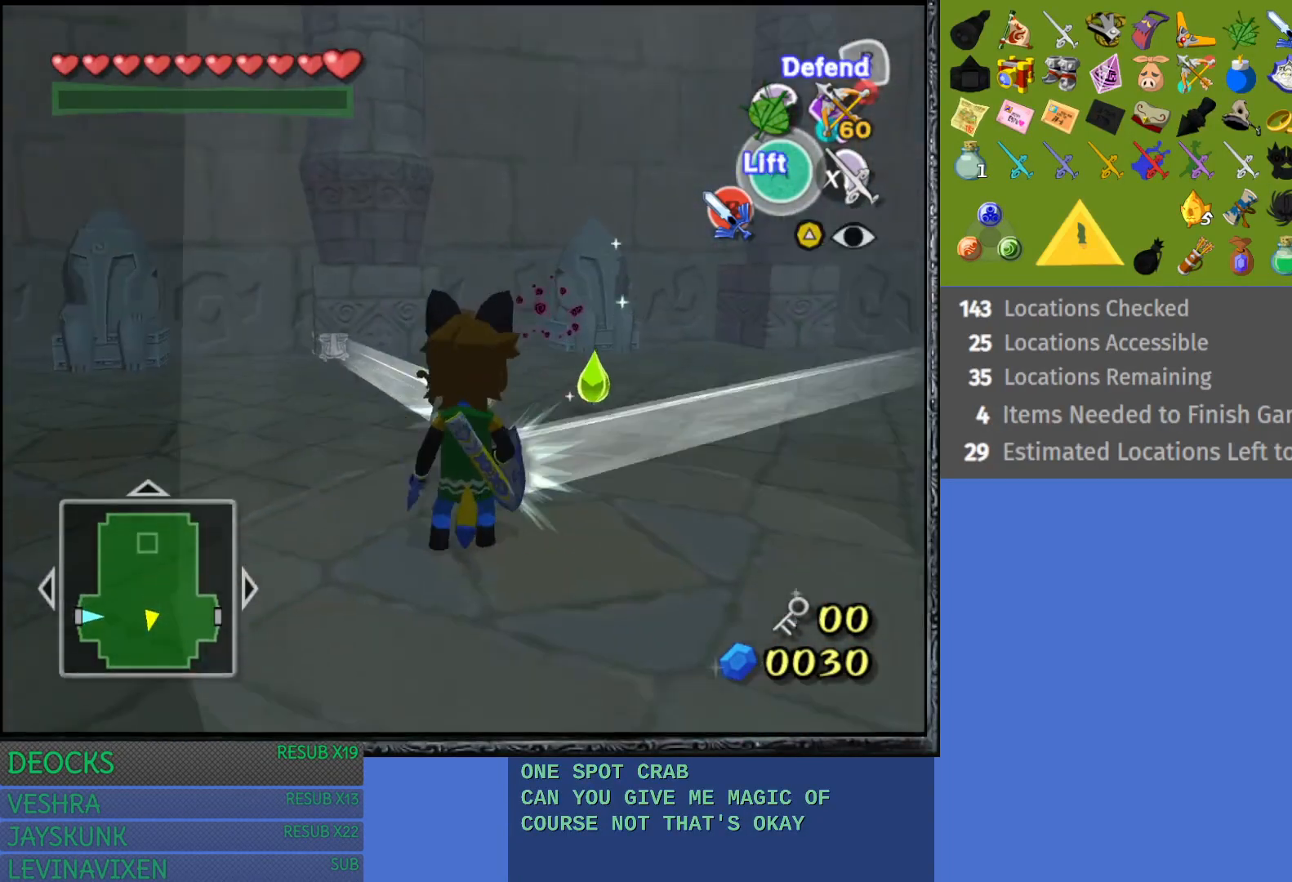
{"buttons": [], "left_stick": "center", "right_stick": "center", "events": [[100, "left_stick", "down-right"], [350, "left_stick", "center"]]}
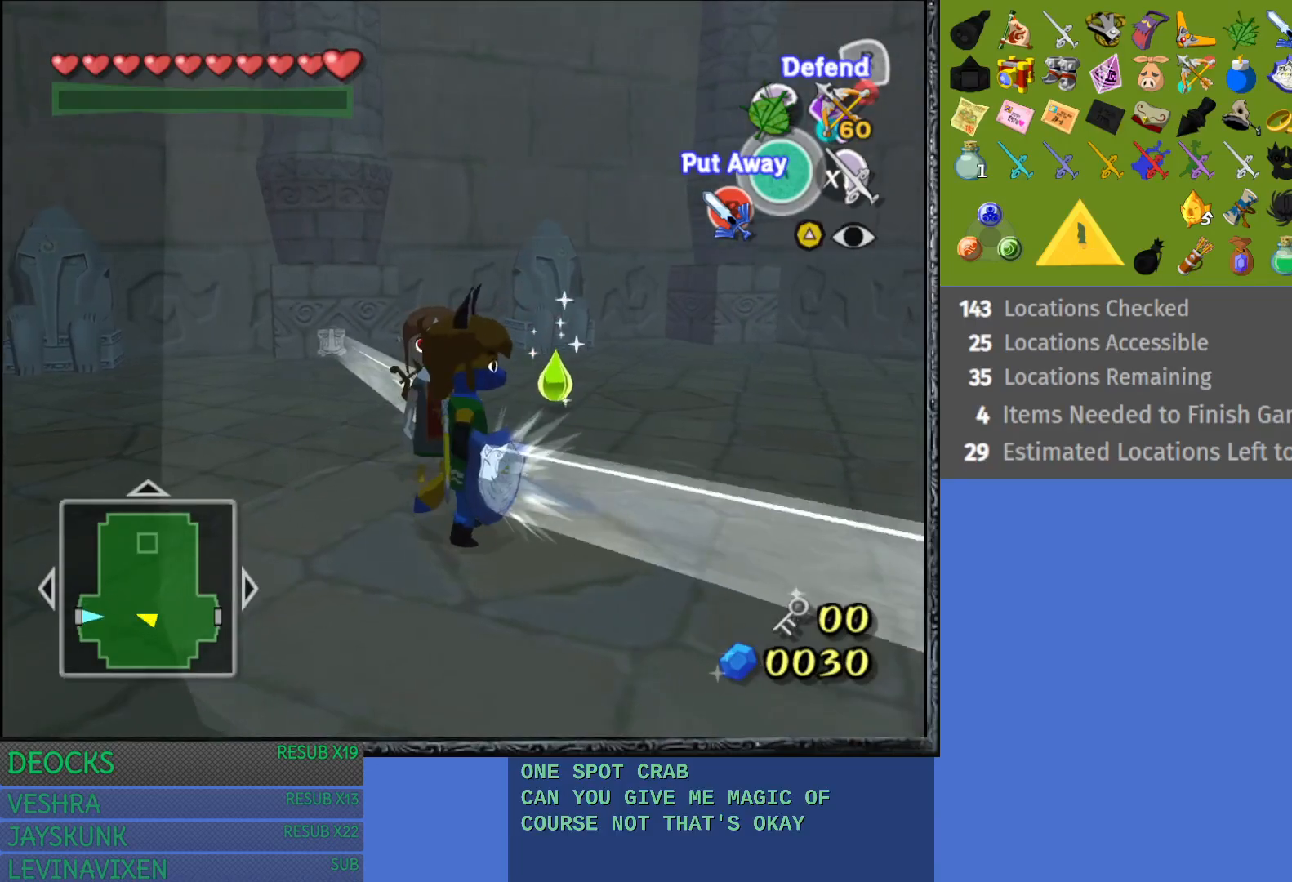
{"buttons": [], "left_stick": "center", "right_stick": "center", "events": [[17, "left_stick", "down-right"], [250, "left_stick", "center"]]}
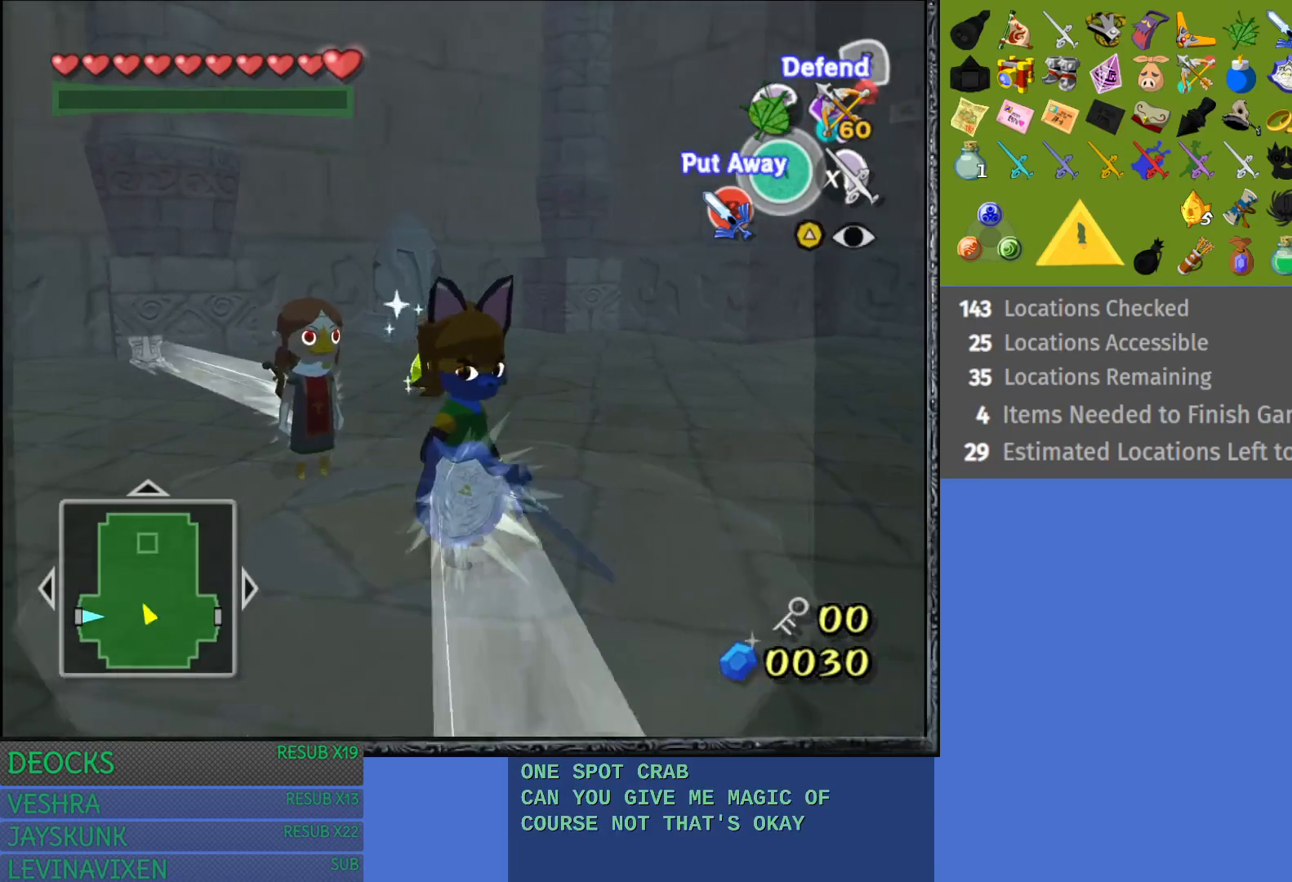
{"buttons": ["R2"], "left_stick": "center", "right_stick": "center", "events": [[167, "R2", "down"]]}
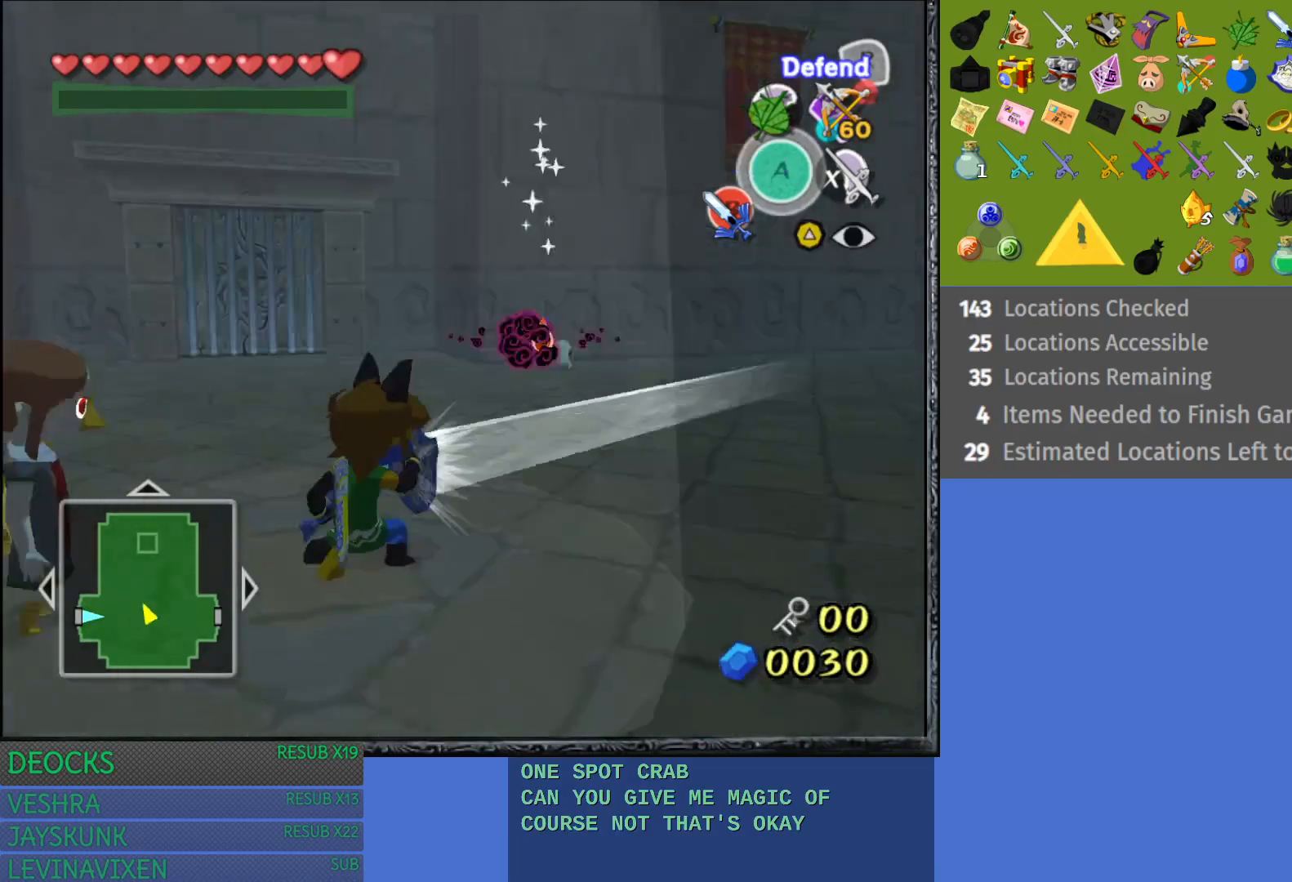
{"buttons": ["R2"], "left_stick": "center", "right_stick": "center", "events": []}
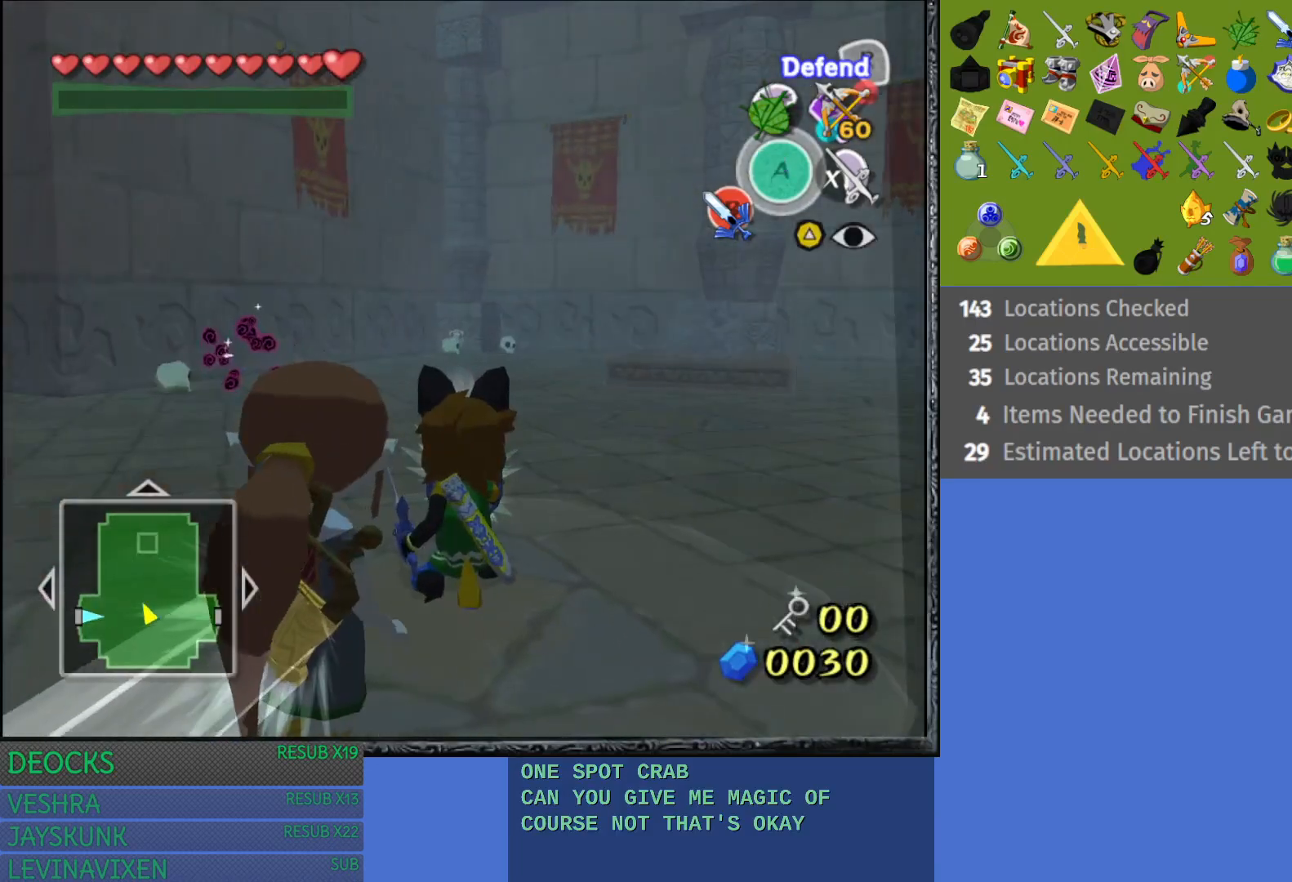
{"buttons": ["R2"], "left_stick": "right", "right_stick": "center", "events": [[67, "left_stick", "down-right"], [250, "left_stick", "right"]]}
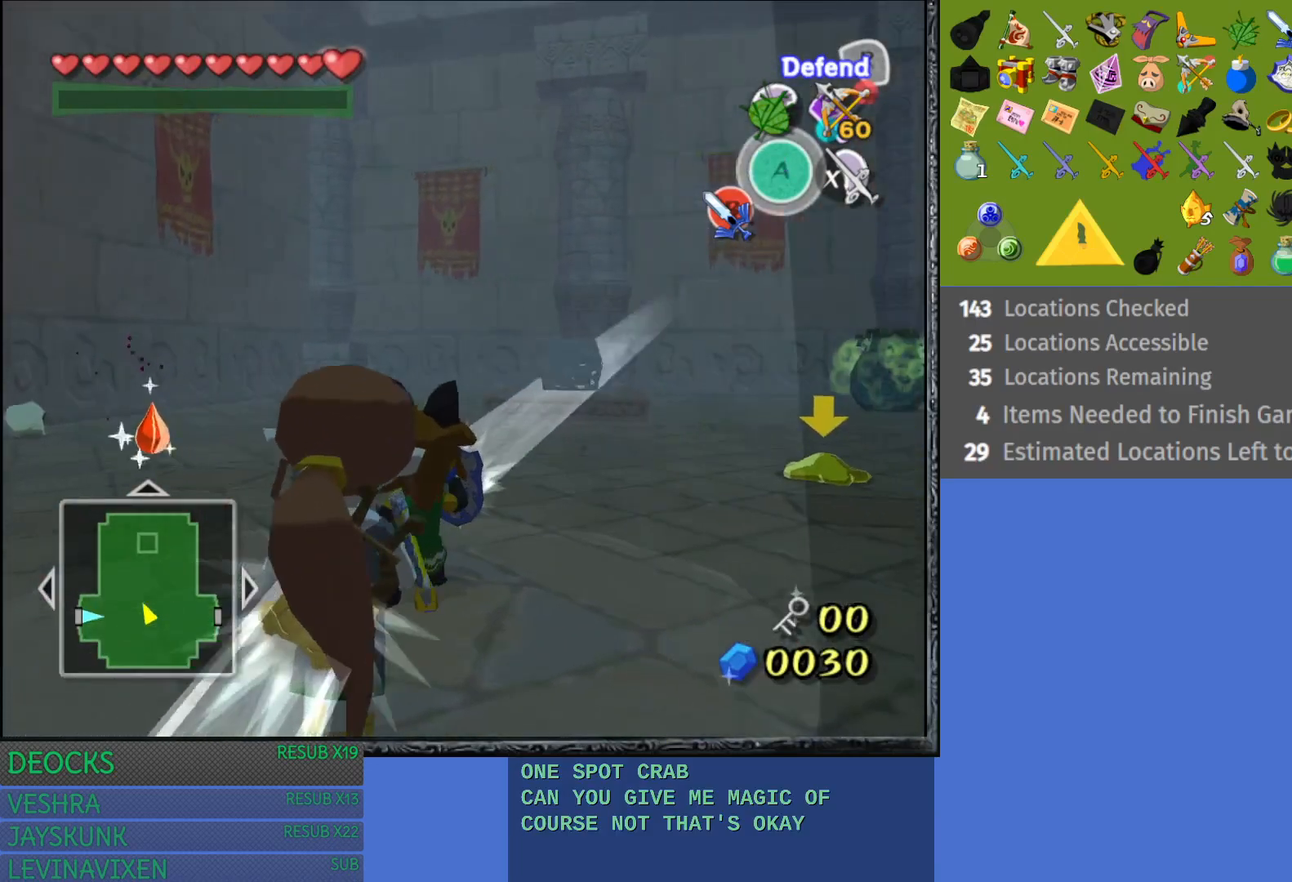
{"buttons": ["R2"], "left_stick": "right", "right_stick": "center", "events": [[333, "left_stick", "center"], [417, "left_stick", "right"]]}
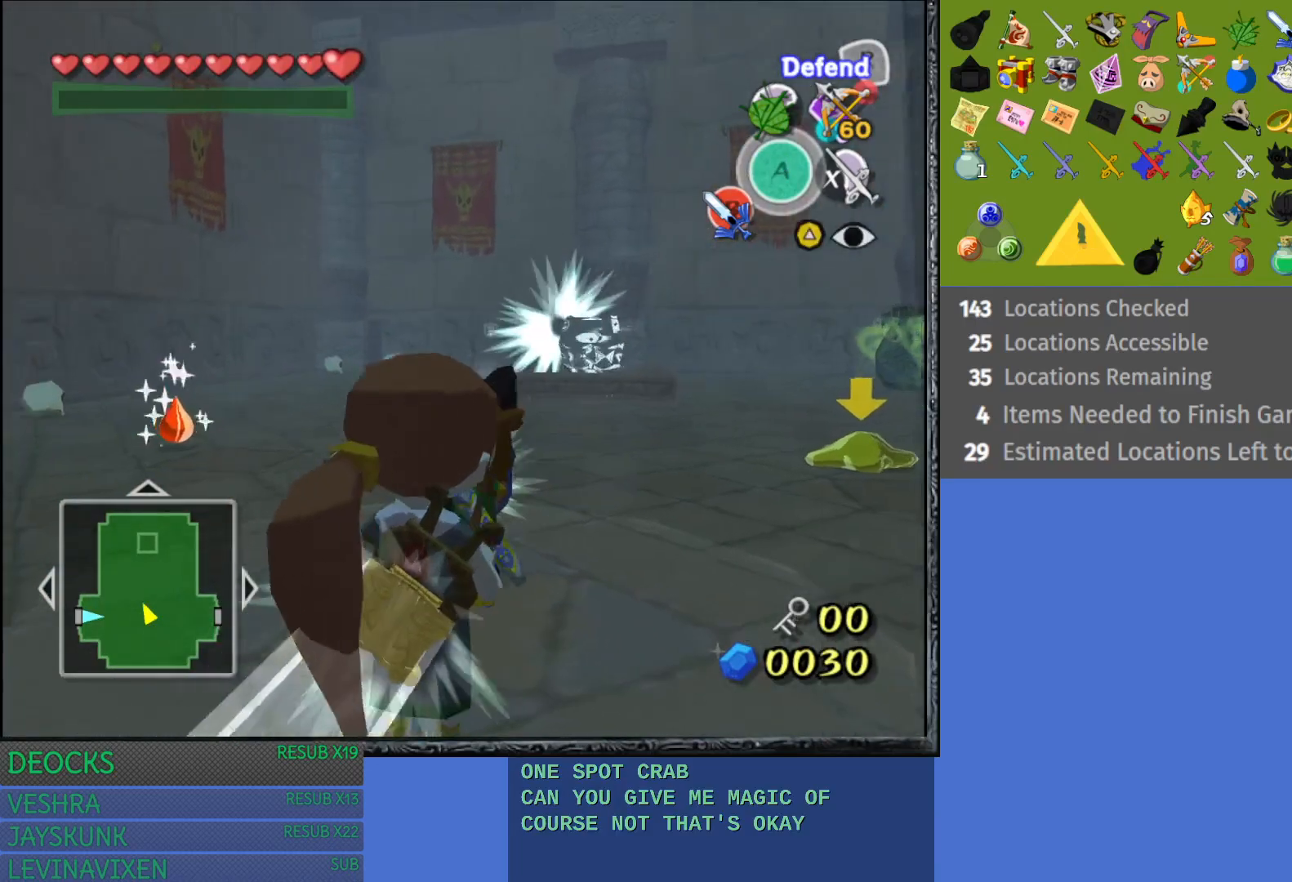
{"buttons": ["R2"], "left_stick": "right", "right_stick": "center", "events": []}
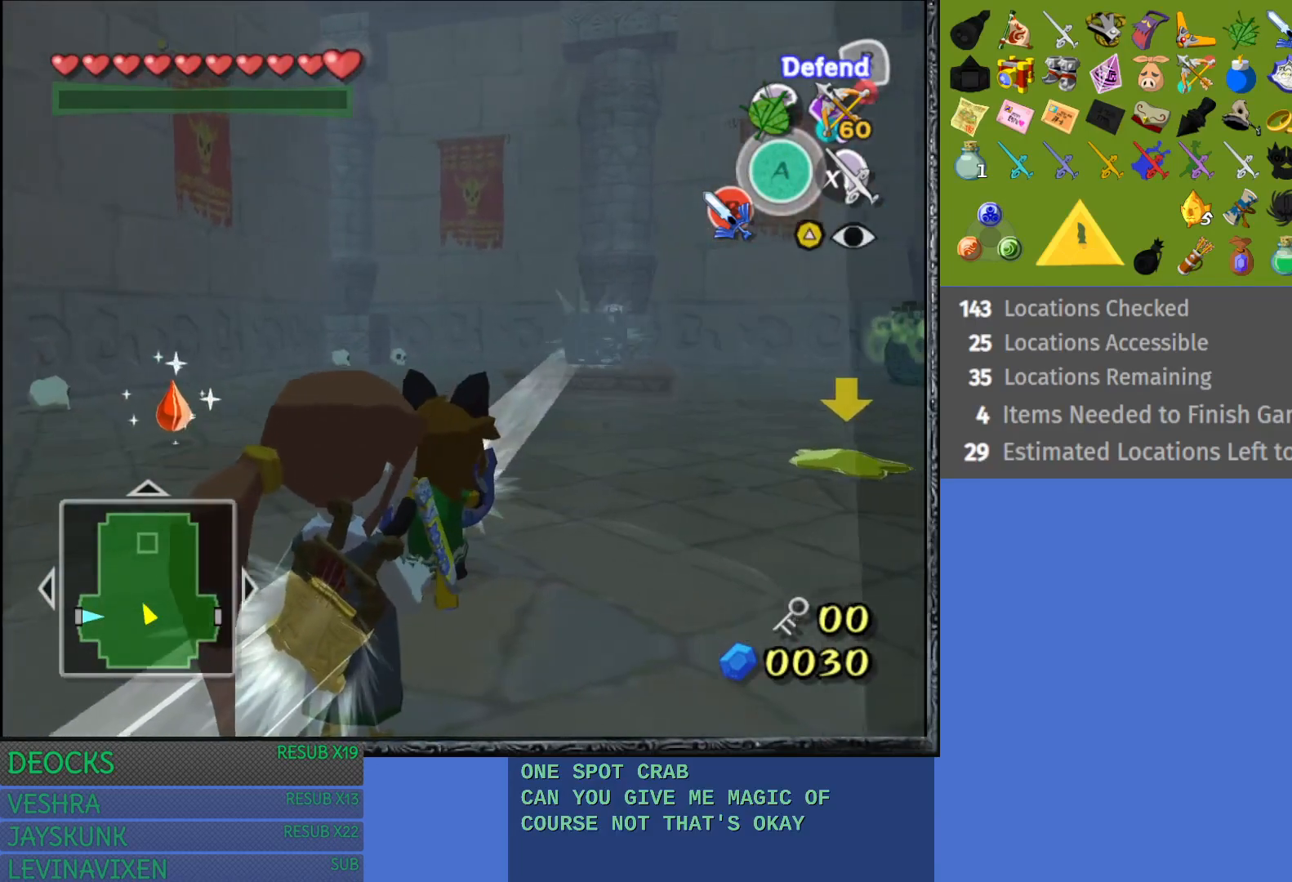
{"buttons": ["R2"], "left_stick": "right", "right_stick": "center", "events": []}
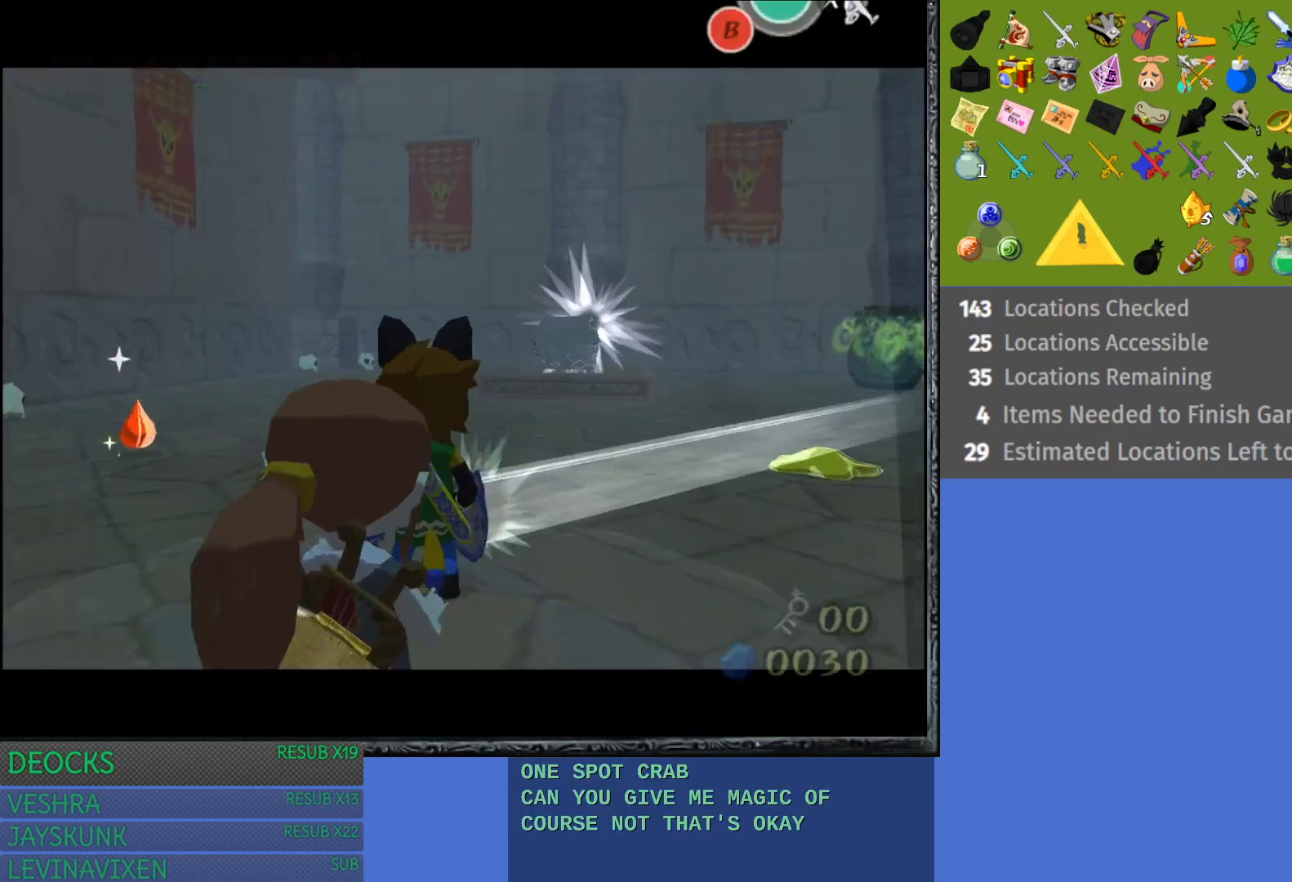
{"buttons": ["R2"], "left_stick": "center", "right_stick": "center", "events": [[483, "left_stick", "center"]]}
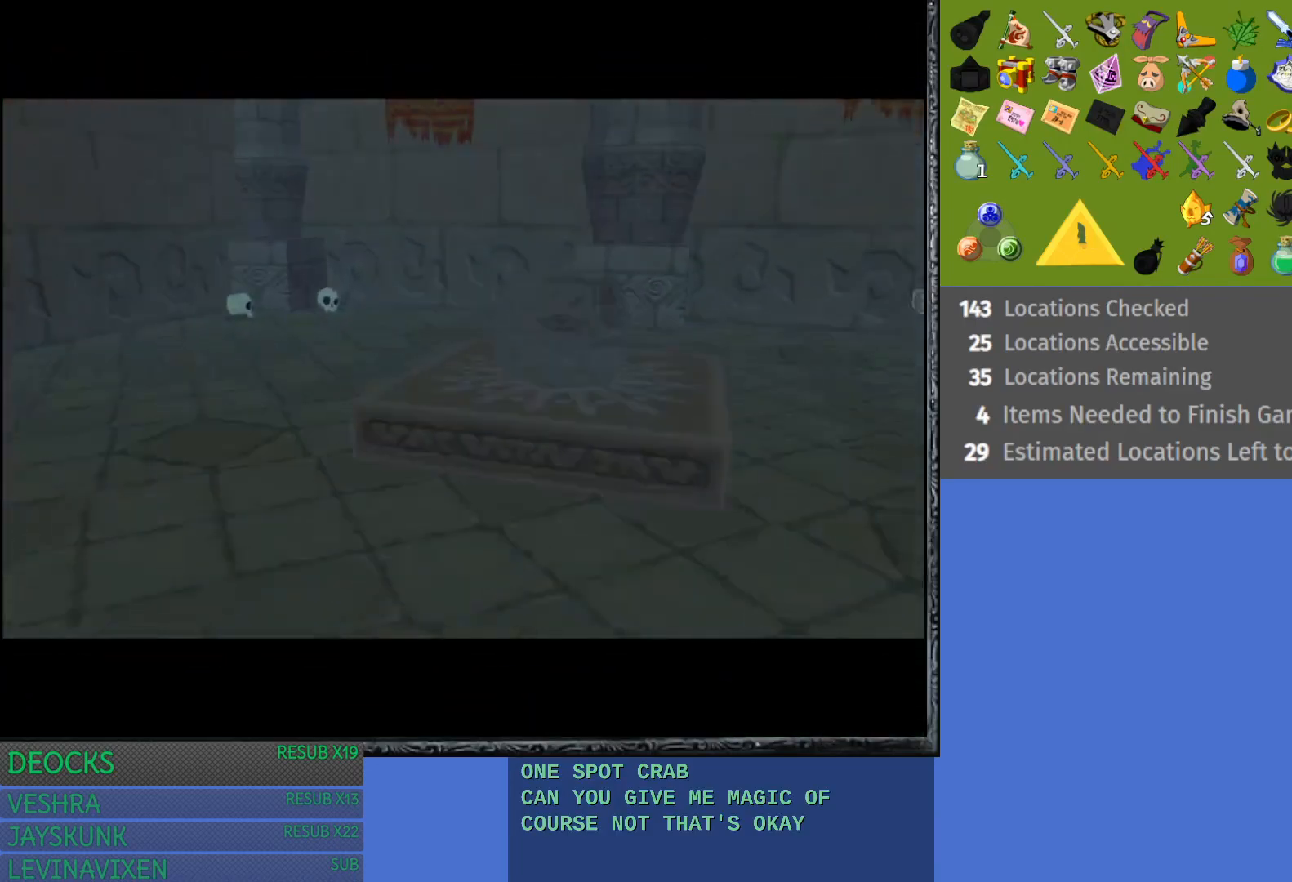
{"buttons": [], "left_stick": "center", "right_stick": "center", "events": [[67, "R2", "up"]]}
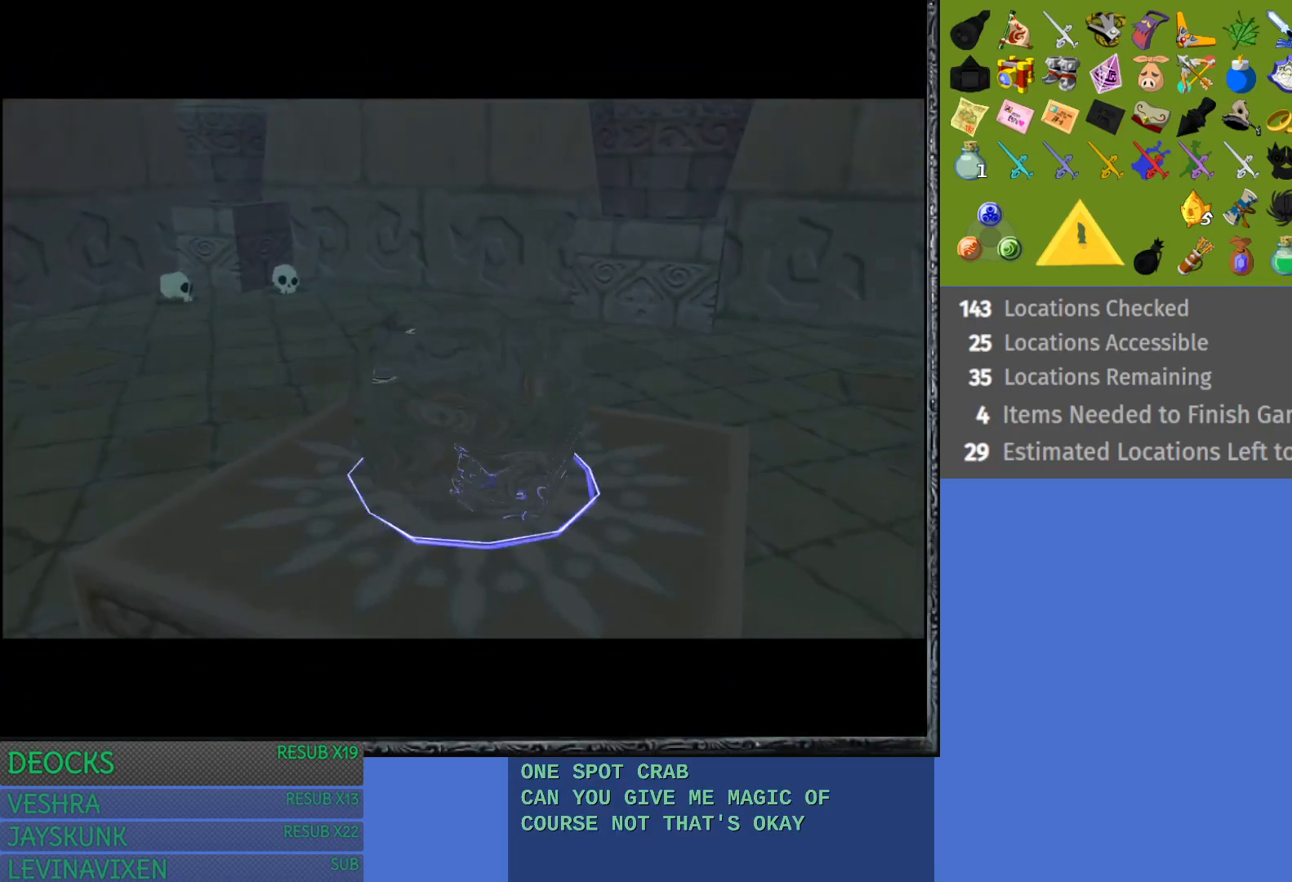
{"buttons": [], "left_stick": "center", "right_stick": "center", "events": []}
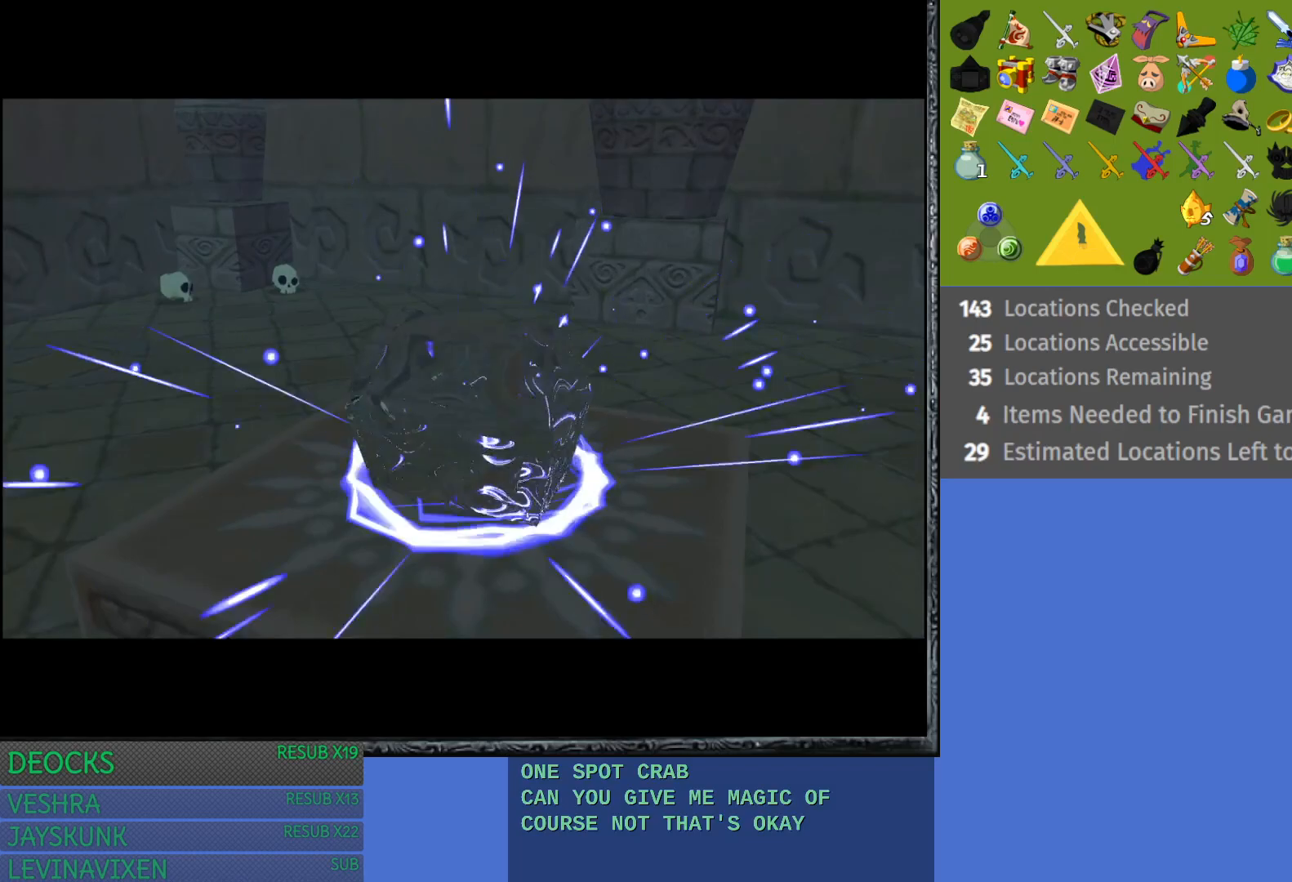
{"buttons": [], "left_stick": "center", "right_stick": "center", "events": []}
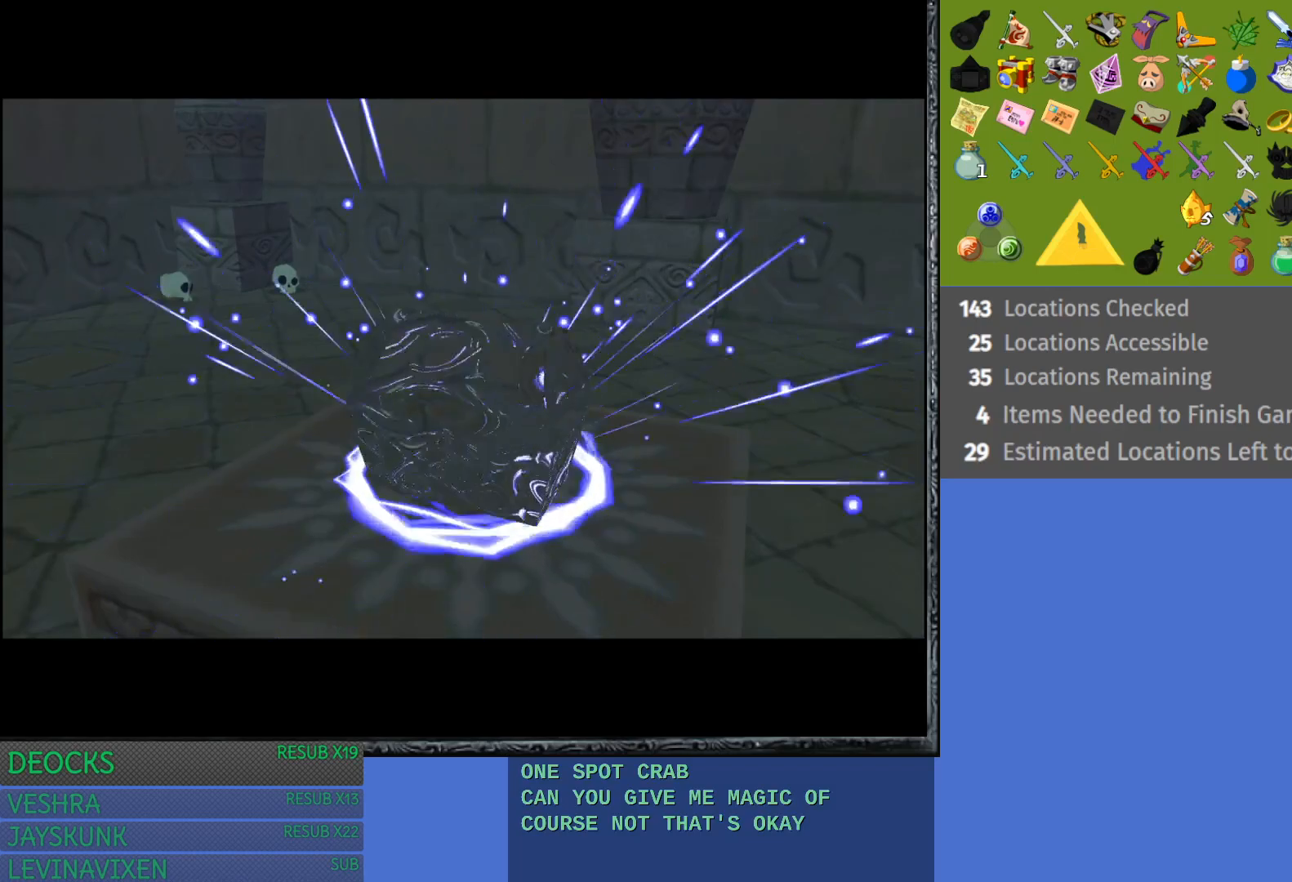
{"buttons": [], "left_stick": "center", "right_stick": "center", "events": []}
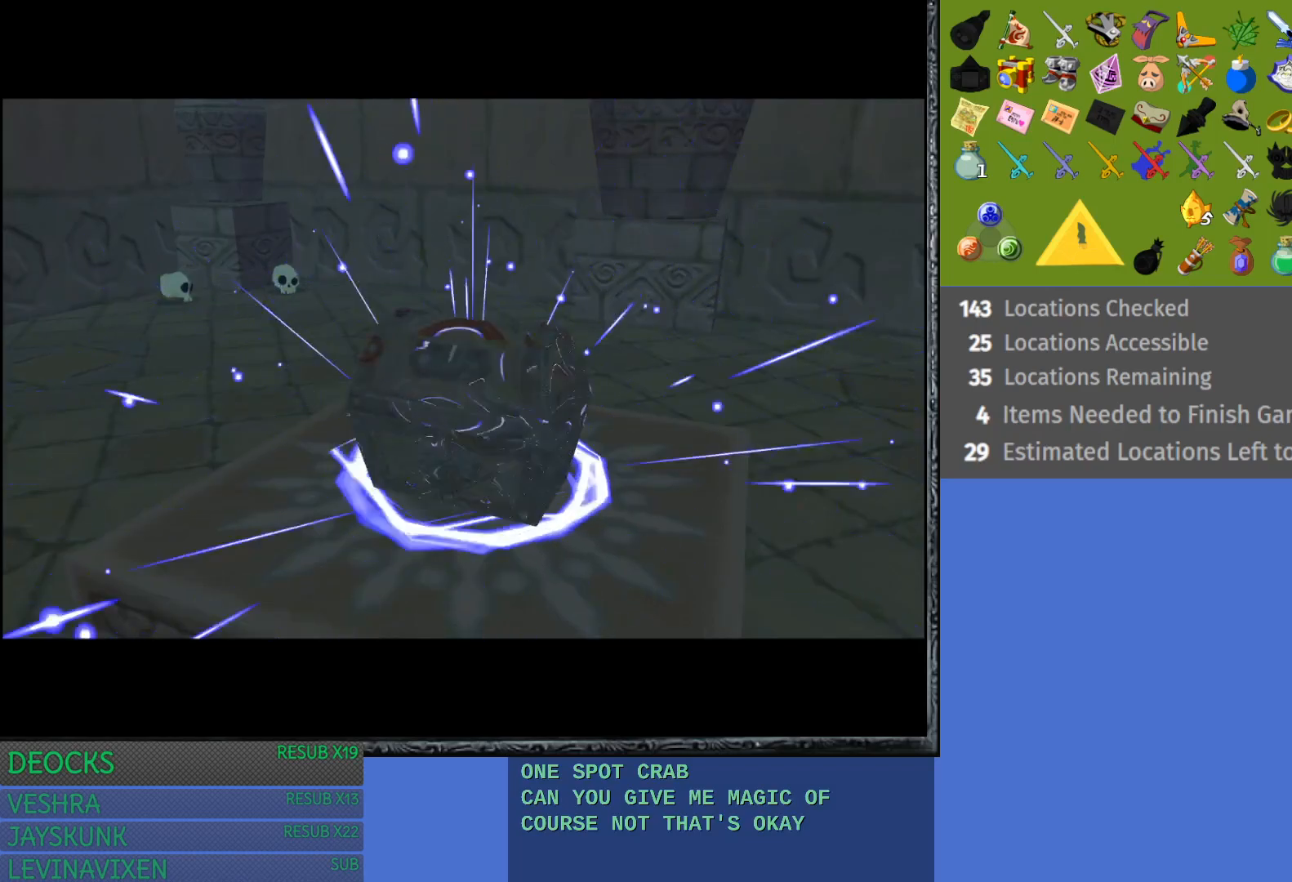
{"buttons": [], "left_stick": "center", "right_stick": "center", "events": []}
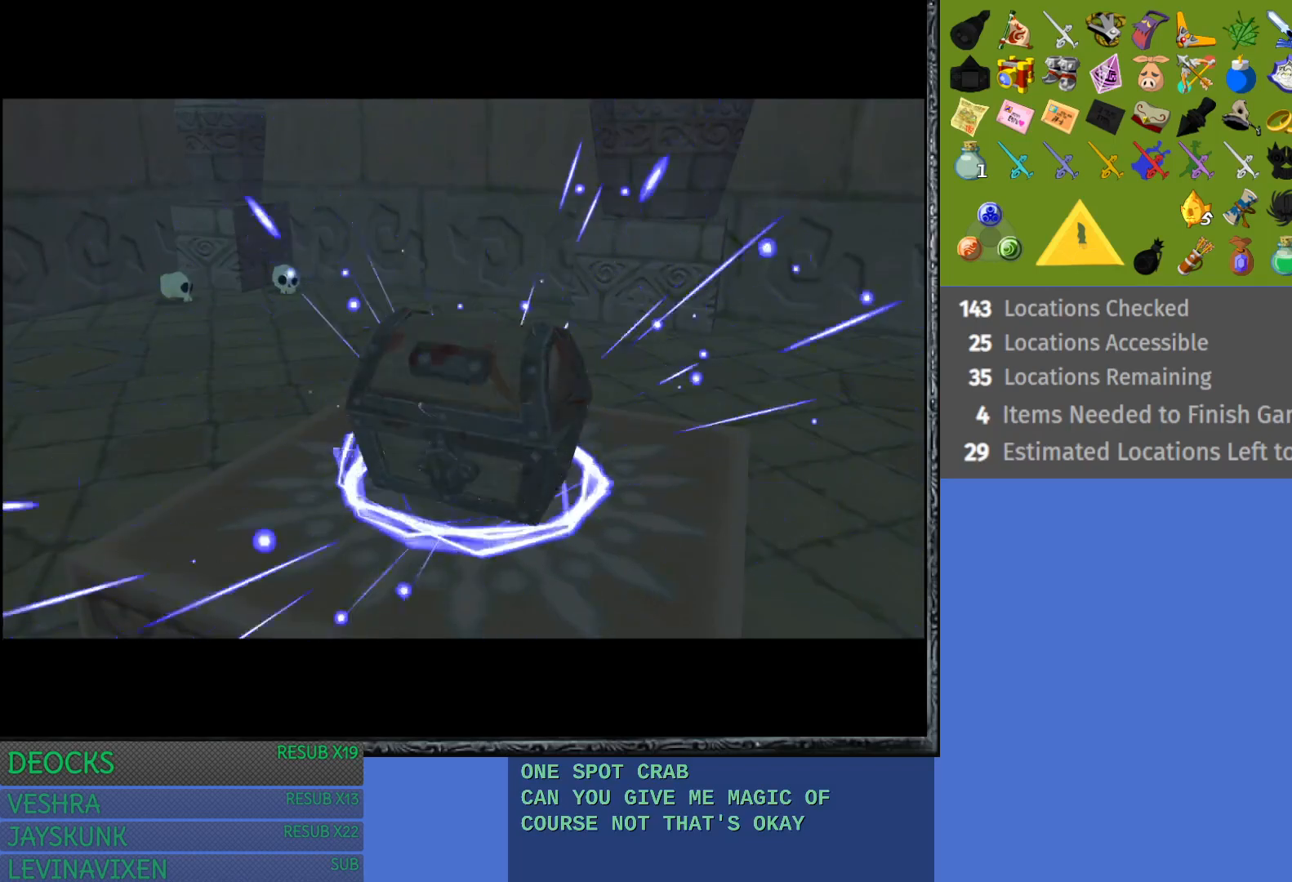
{"buttons": [], "left_stick": "center", "right_stick": "center", "events": []}
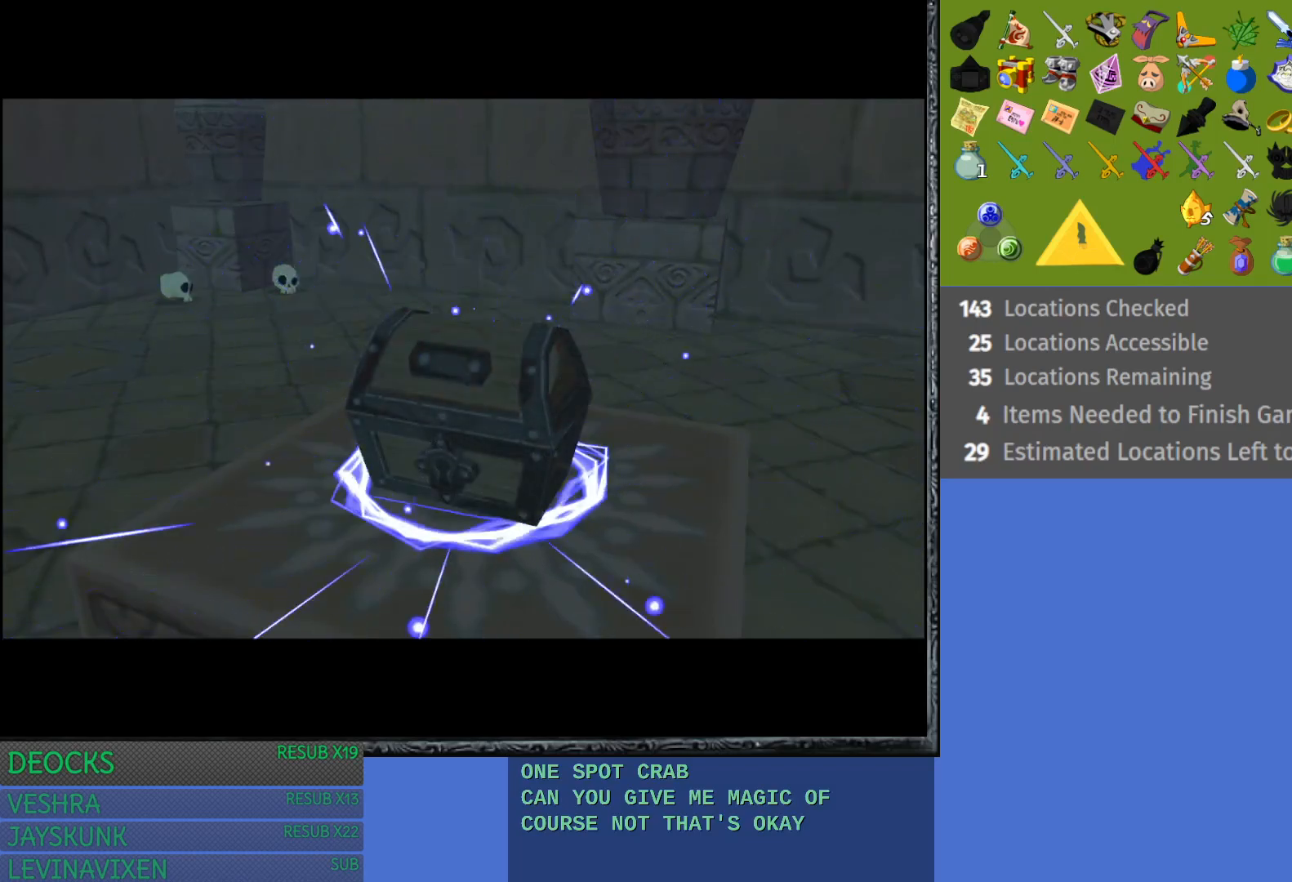
{"buttons": [], "left_stick": "center", "right_stick": "center", "events": []}
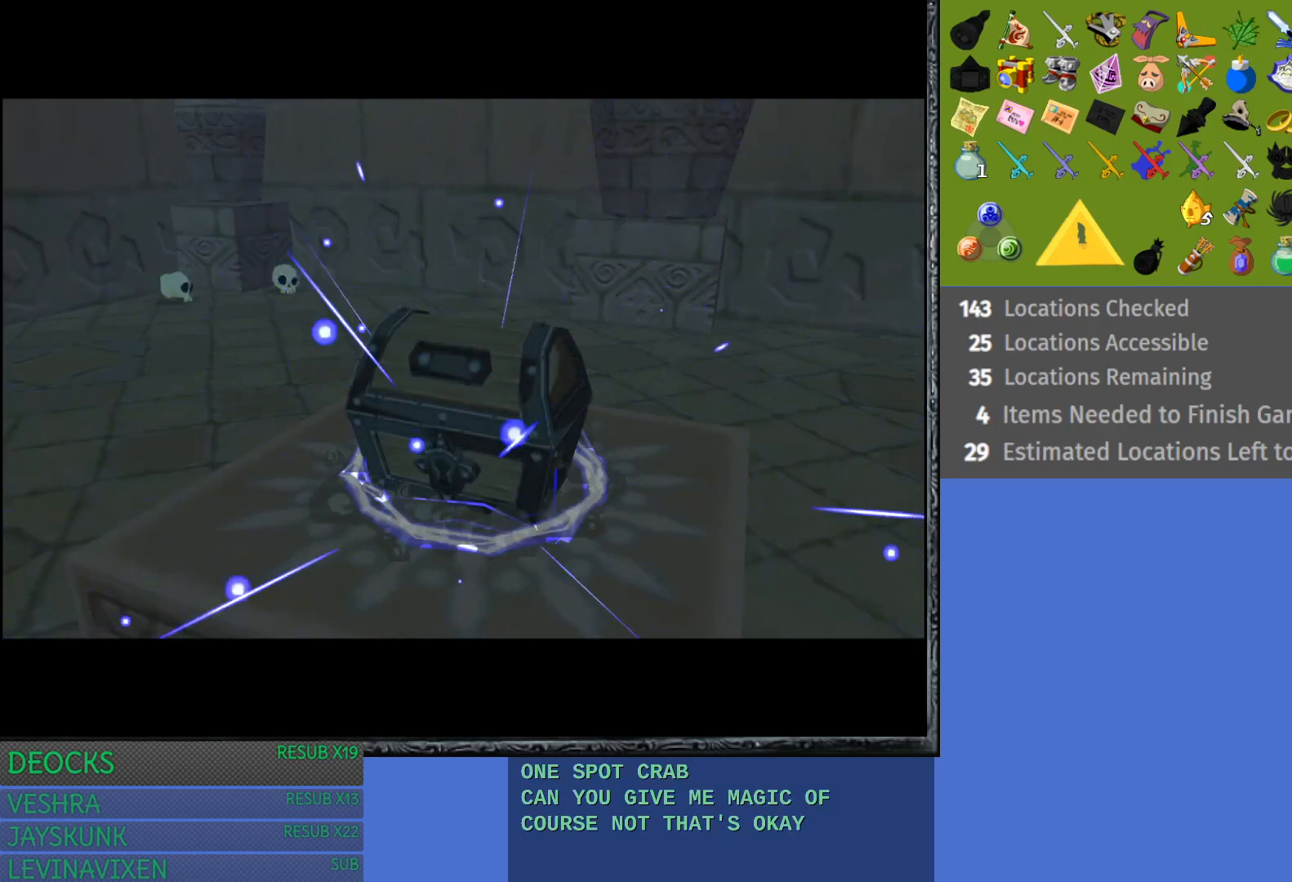
{"buttons": [], "left_stick": "center", "right_stick": "center", "events": []}
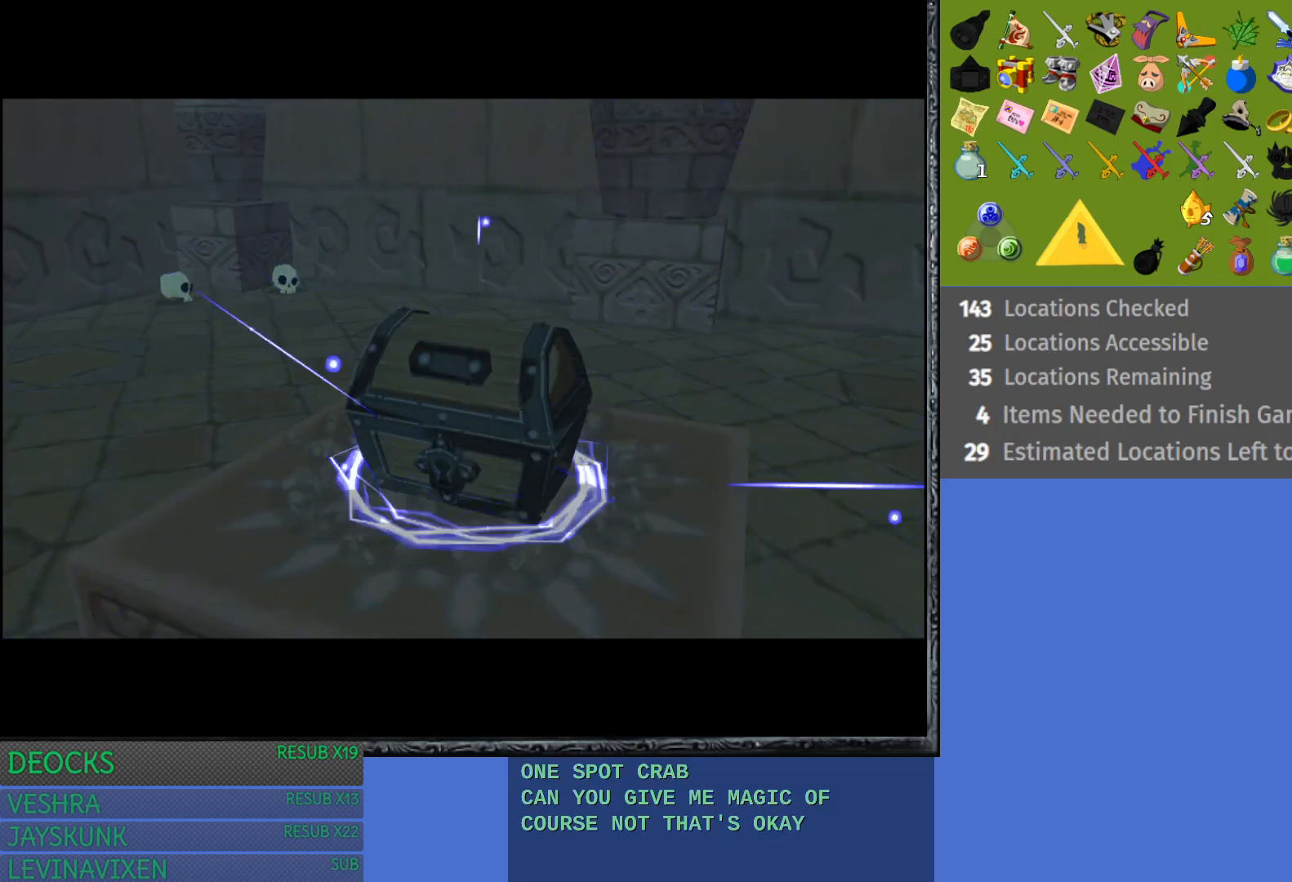
{"buttons": [], "left_stick": "center", "right_stick": "center", "events": []}
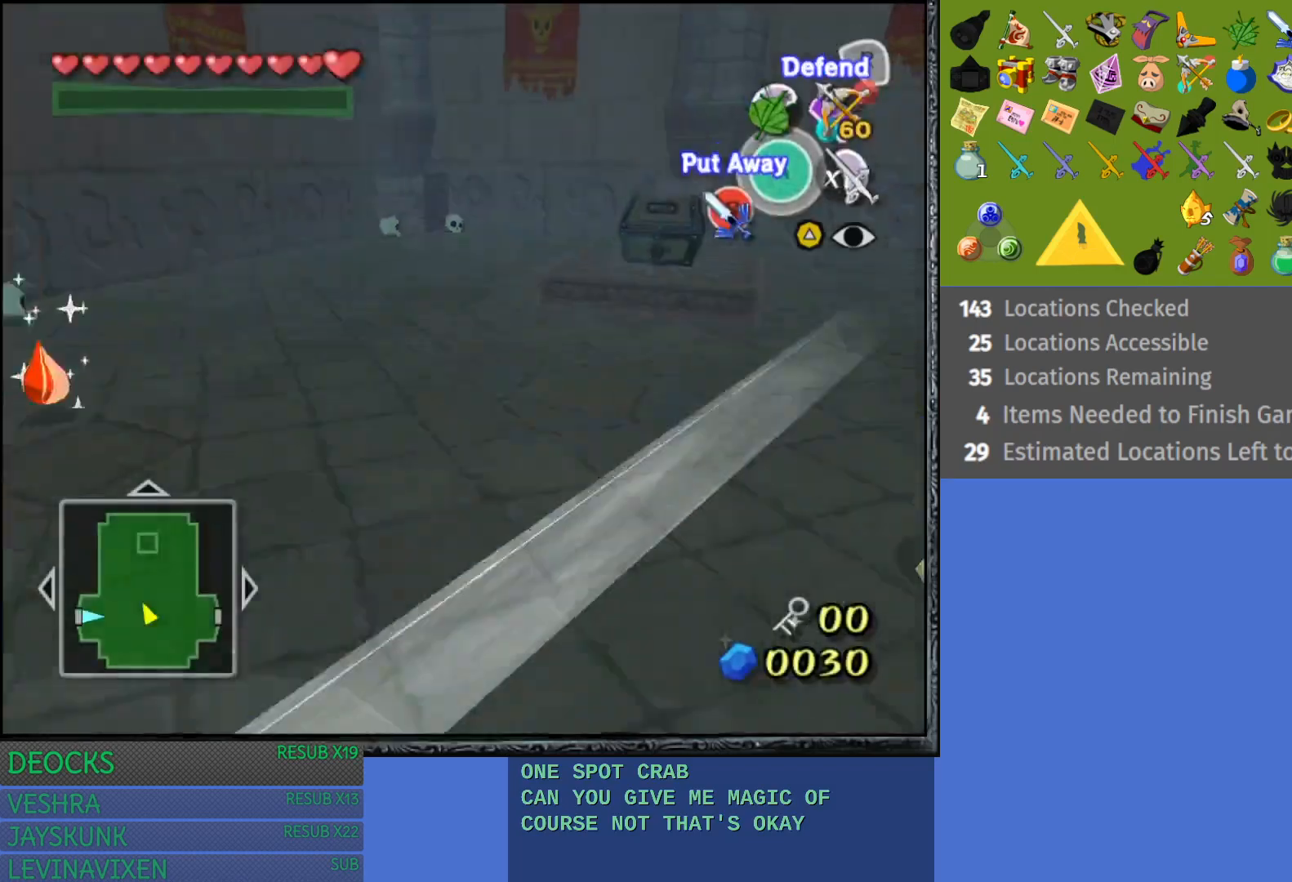
{"buttons": [], "left_stick": "right", "right_stick": "center", "events": [[483, "left_stick", "right"]]}
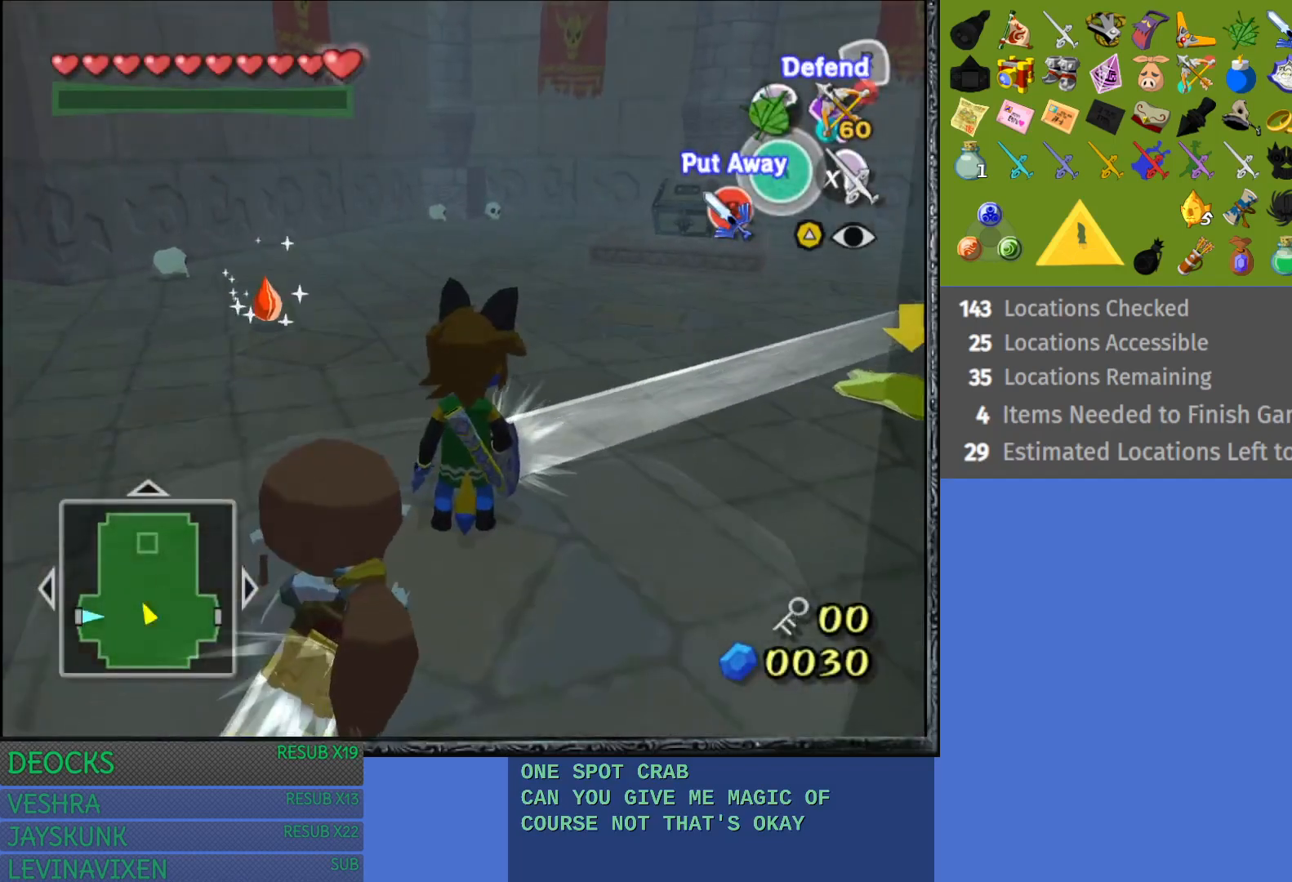
{"buttons": [], "left_stick": "up-right", "right_stick": "center", "events": [[283, "left_stick", "up-right"]]}
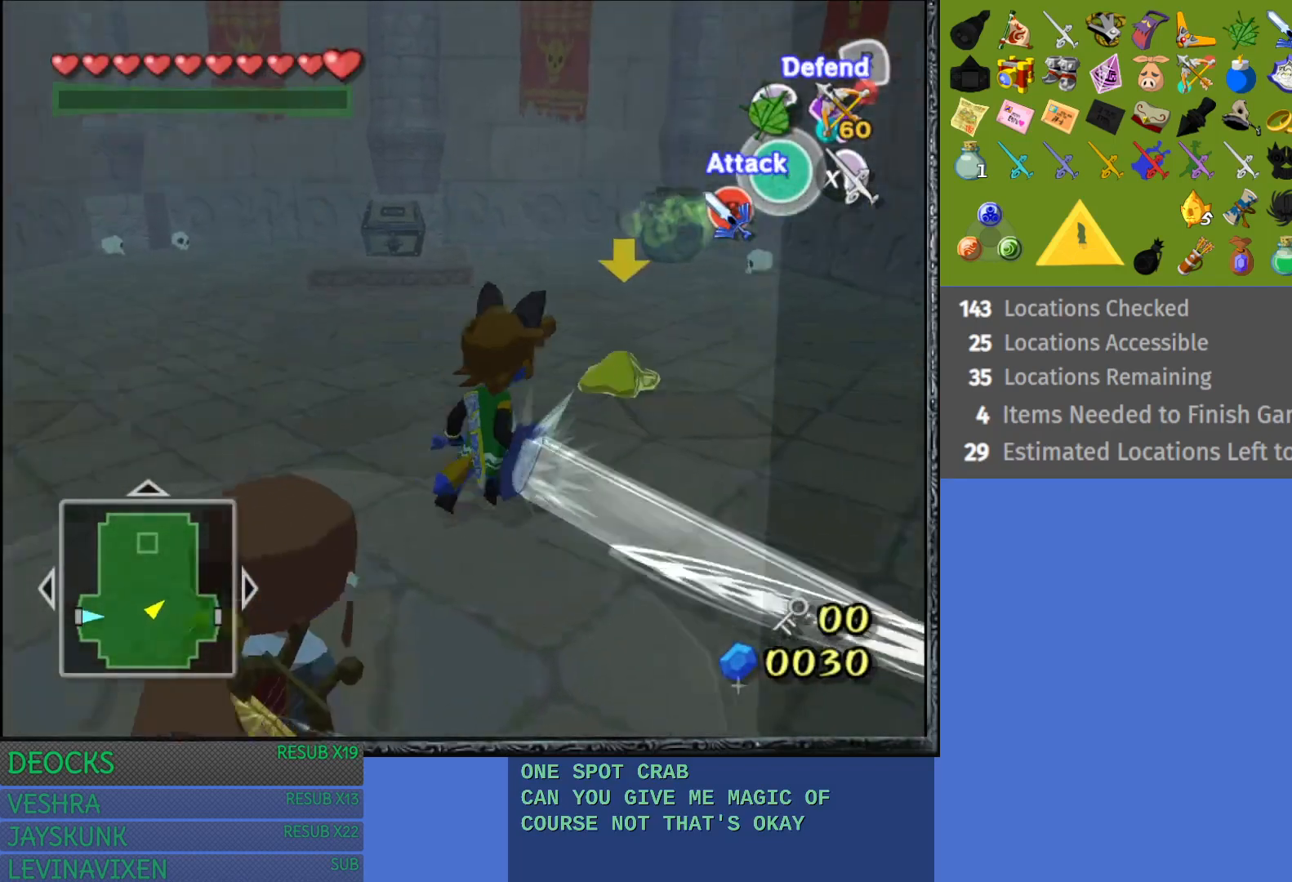
{"buttons": ["SQUARE"], "left_stick": "up", "right_stick": "center", "events": [[67, "SQUARE", "down"], [117, "left_stick", "up"], [150, "SQUARE", "up"], [300, "SQUARE", "down"], [367, "SQUARE", "up"], [450, "SQUARE", "down"]]}
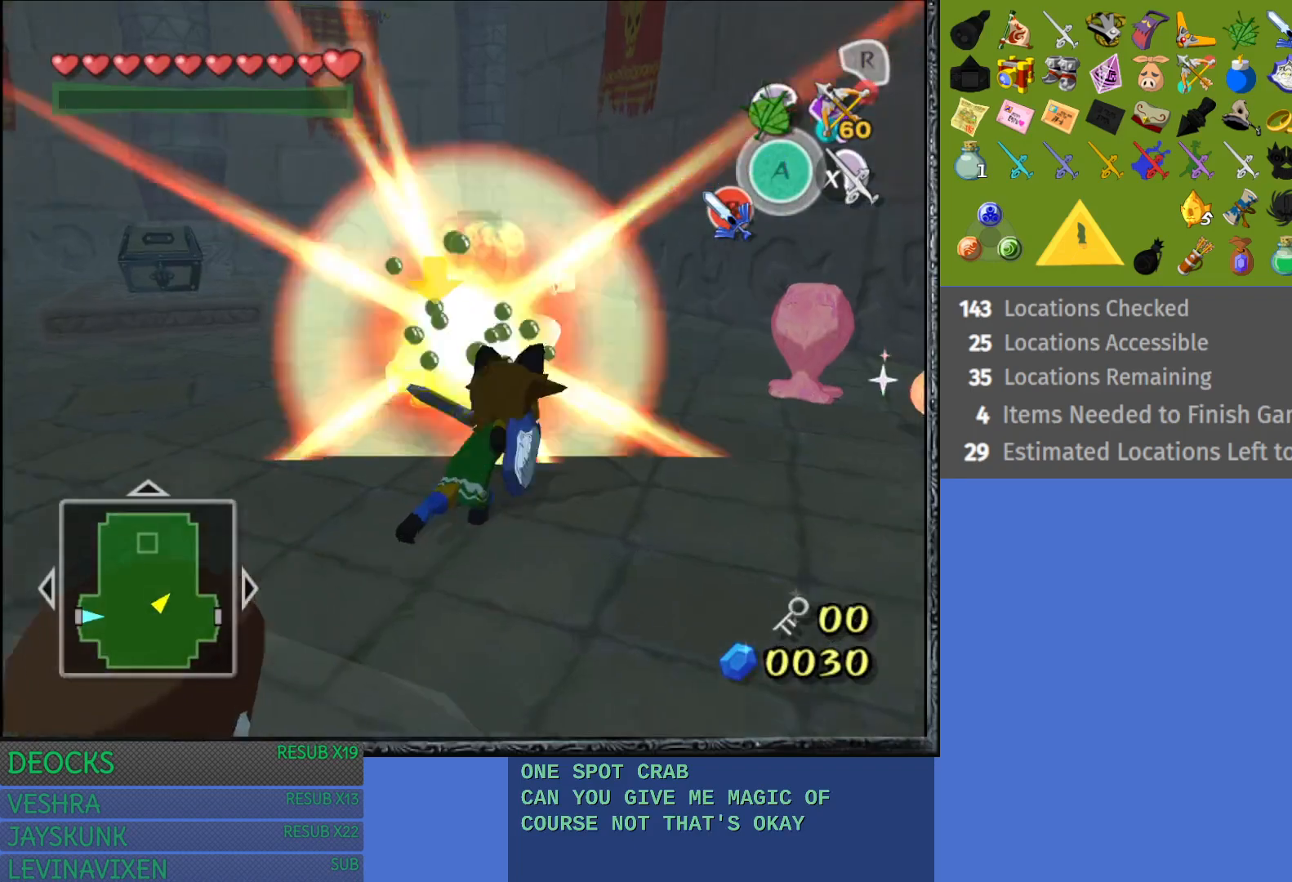
{"buttons": [], "left_stick": "right", "right_stick": "center", "events": [[50, "left_stick", "center"], [67, "SQUARE", "up"], [350, "left_stick", "right"]]}